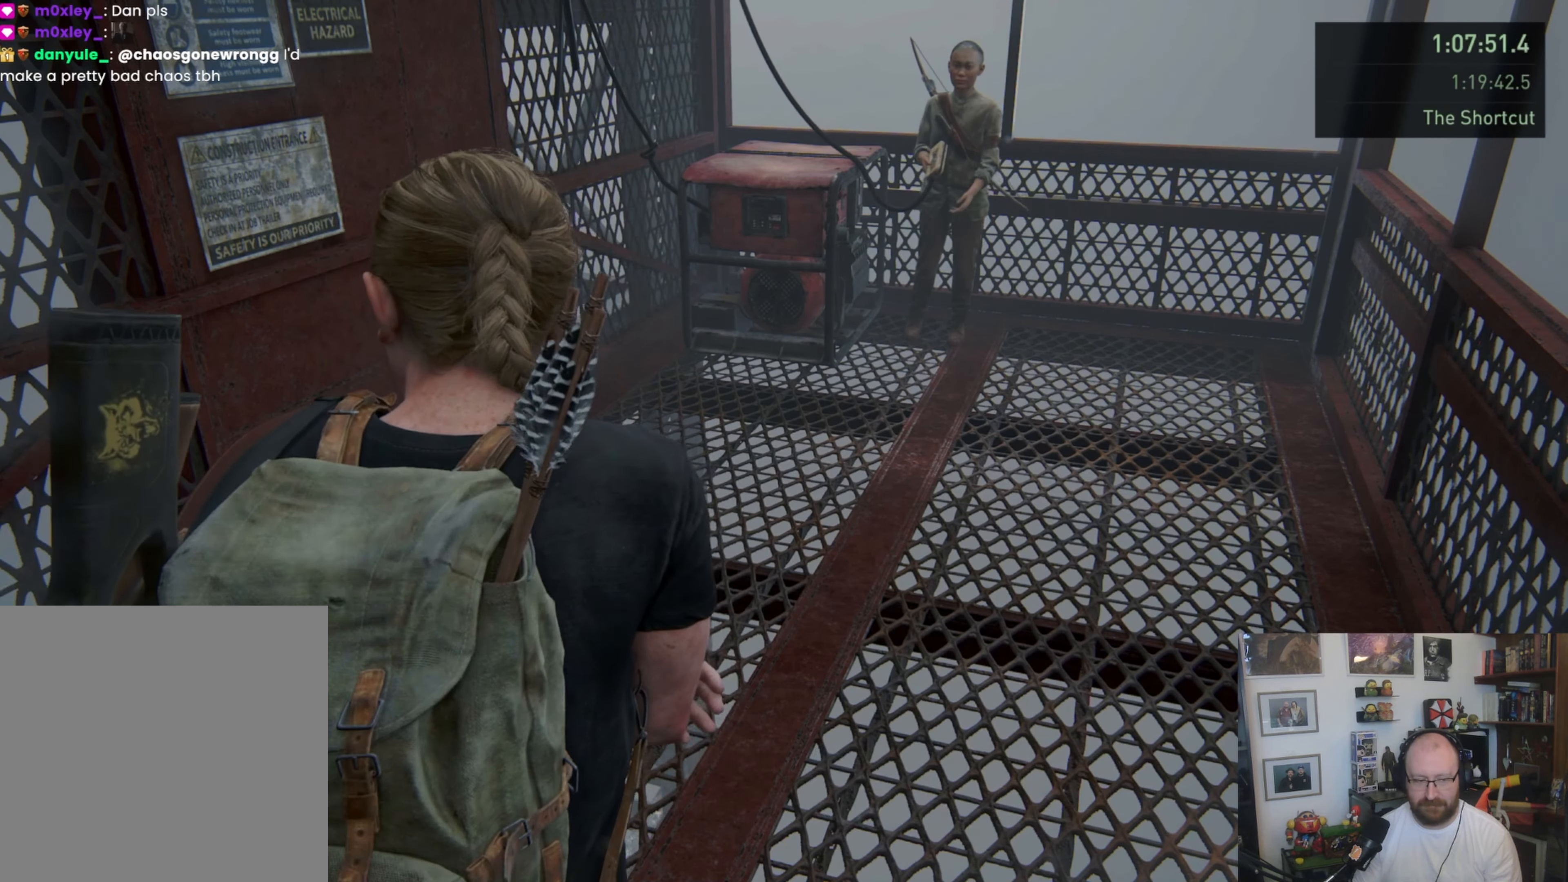
Gameplay with a controller (PlayStation layout); each line is a JSON object with the inputs held at the frame after it (dt_ms = milliseconds from this image to that frame). "events" lists button and stick changes between this image and that frame as [ms after this image, input, new state], when the widget could be followed in between.
{"dt_ms": 1000, "buttons": [], "left_stick": "down-right", "right_stick": "left", "events": [[500, "left_stick", "down-left"], [500, "right_stick", "left"], [566, "left_stick", "down"], [700, "left_stick", "down-right"]]}
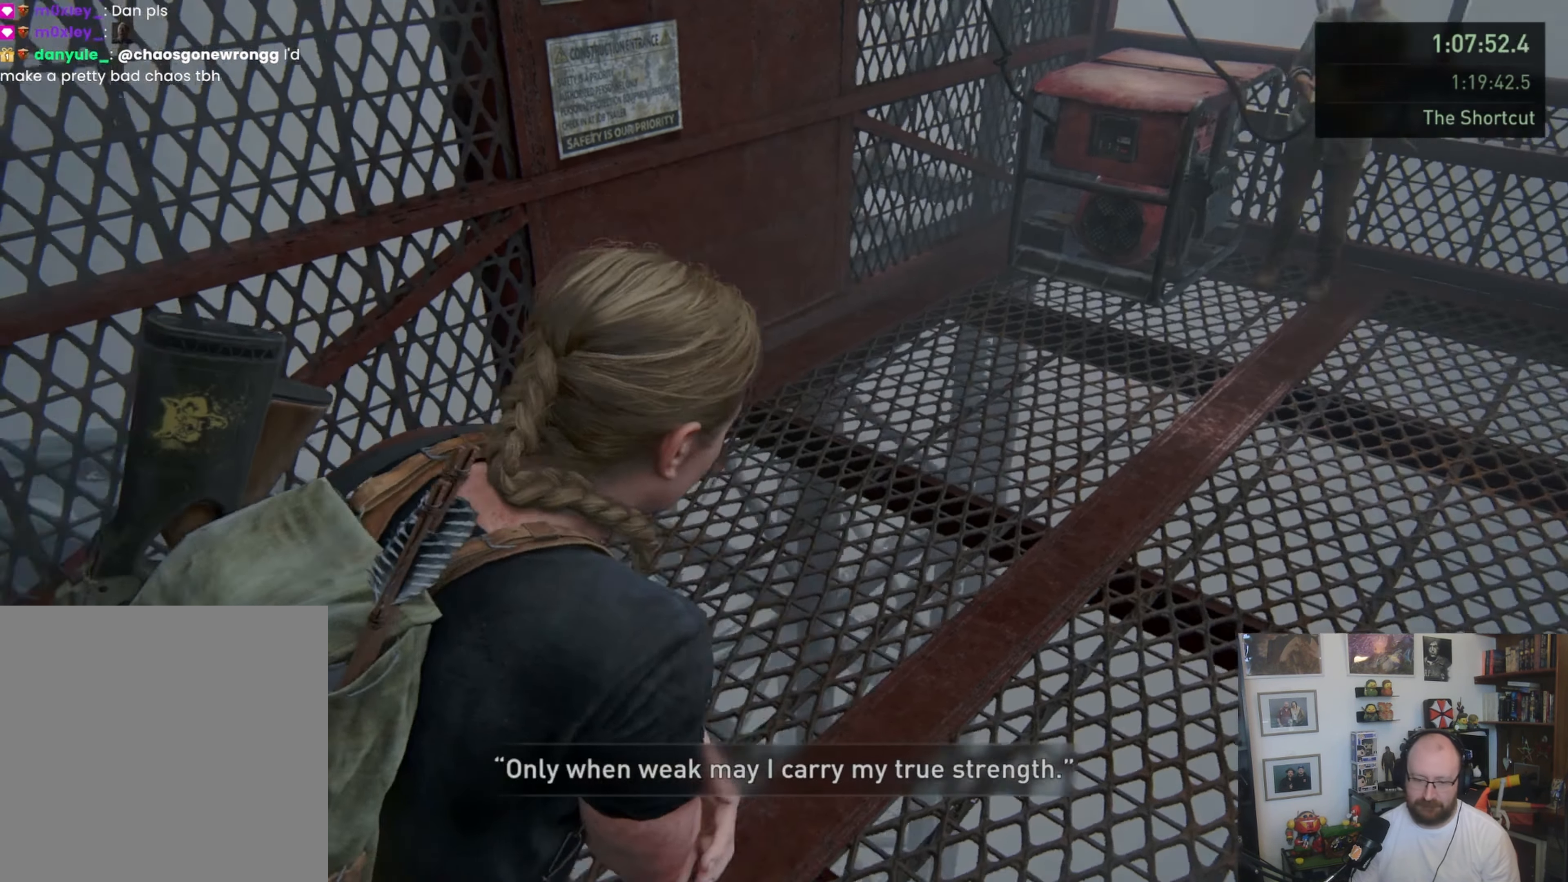
{"dt_ms": 500, "buttons": [], "left_stick": "up-right", "right_stick": "left", "events": [[333, "left_stick", "up-right"]]}
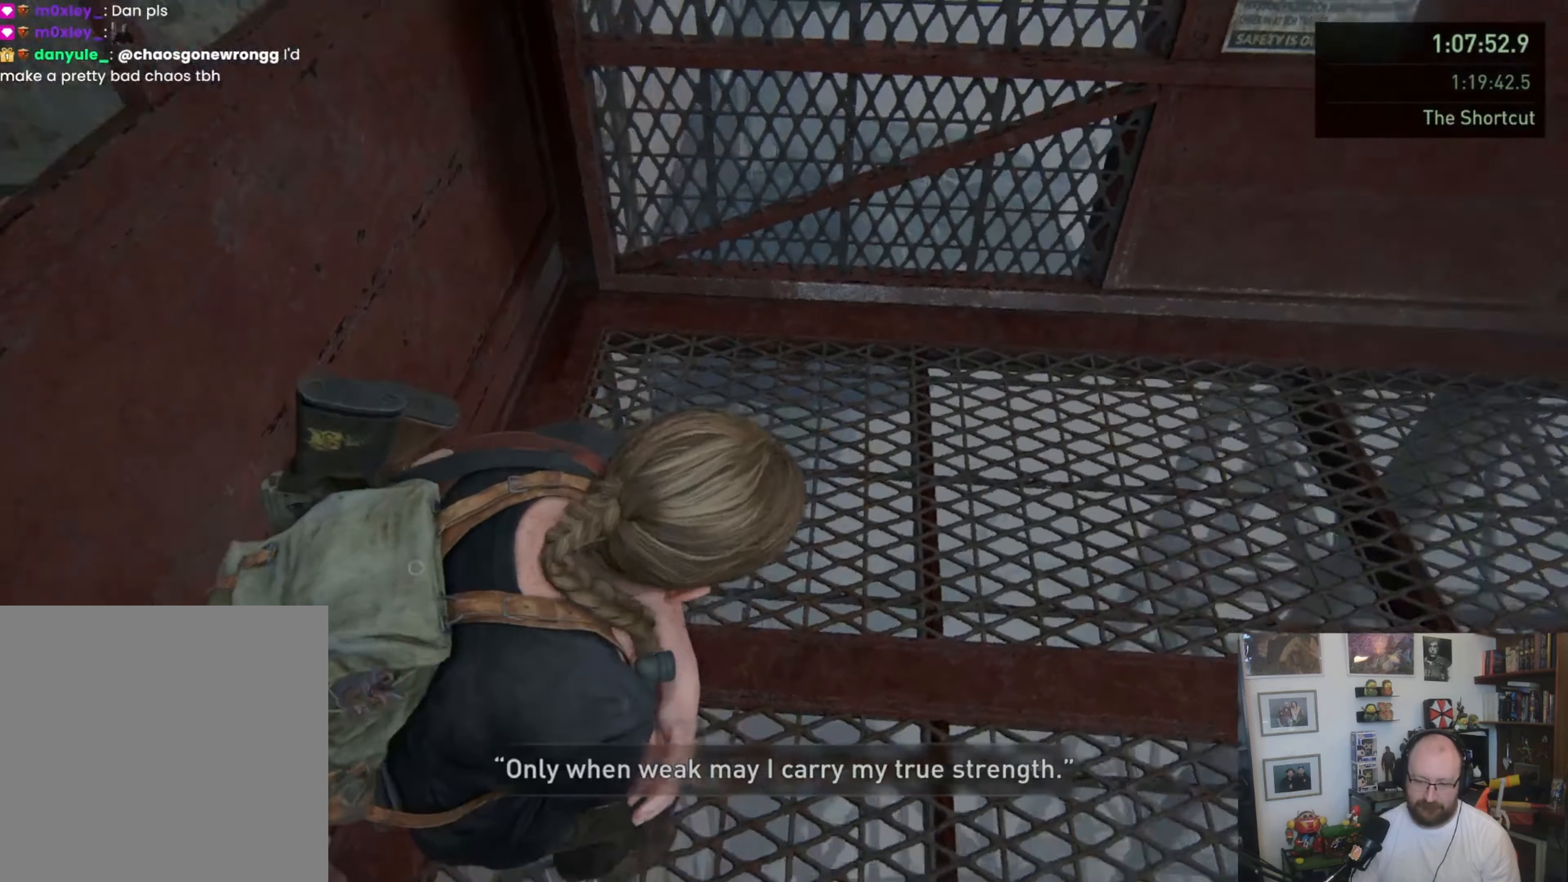
{"dt_ms": 500, "buttons": ["TRIANGLE"], "left_stick": "up", "right_stick": "center", "events": [[100, "left_stick", "up"], [433, "right_stick", "center"], [466, "TRIANGLE", "down"]]}
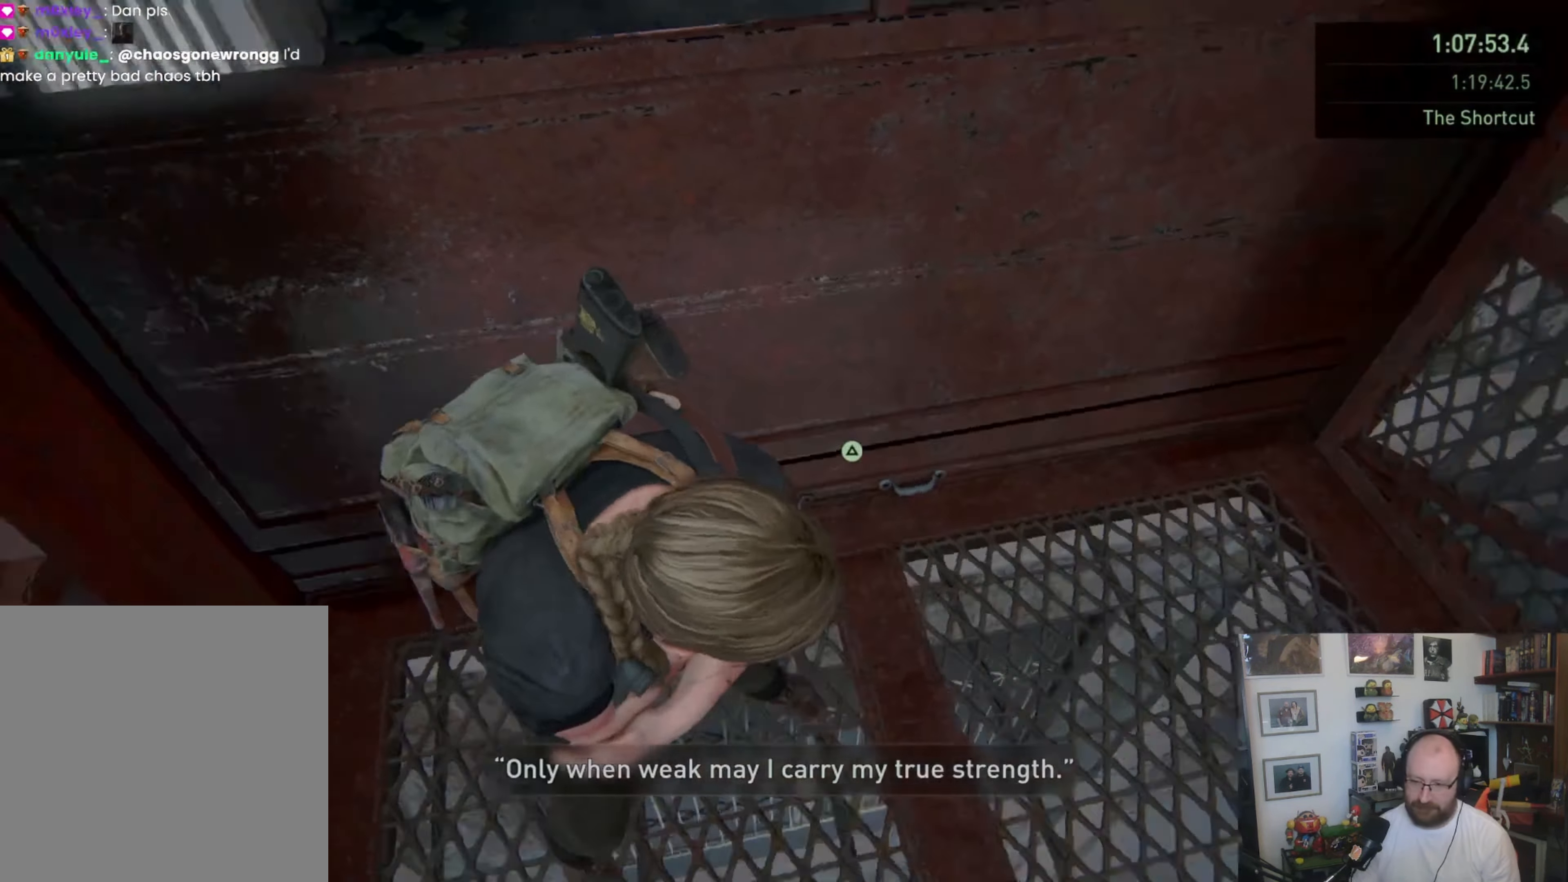
{"dt_ms": 500, "buttons": [], "left_stick": "center", "right_stick": "center", "events": [[133, "TRIANGLE", "up"], [233, "left_stick", "center"]]}
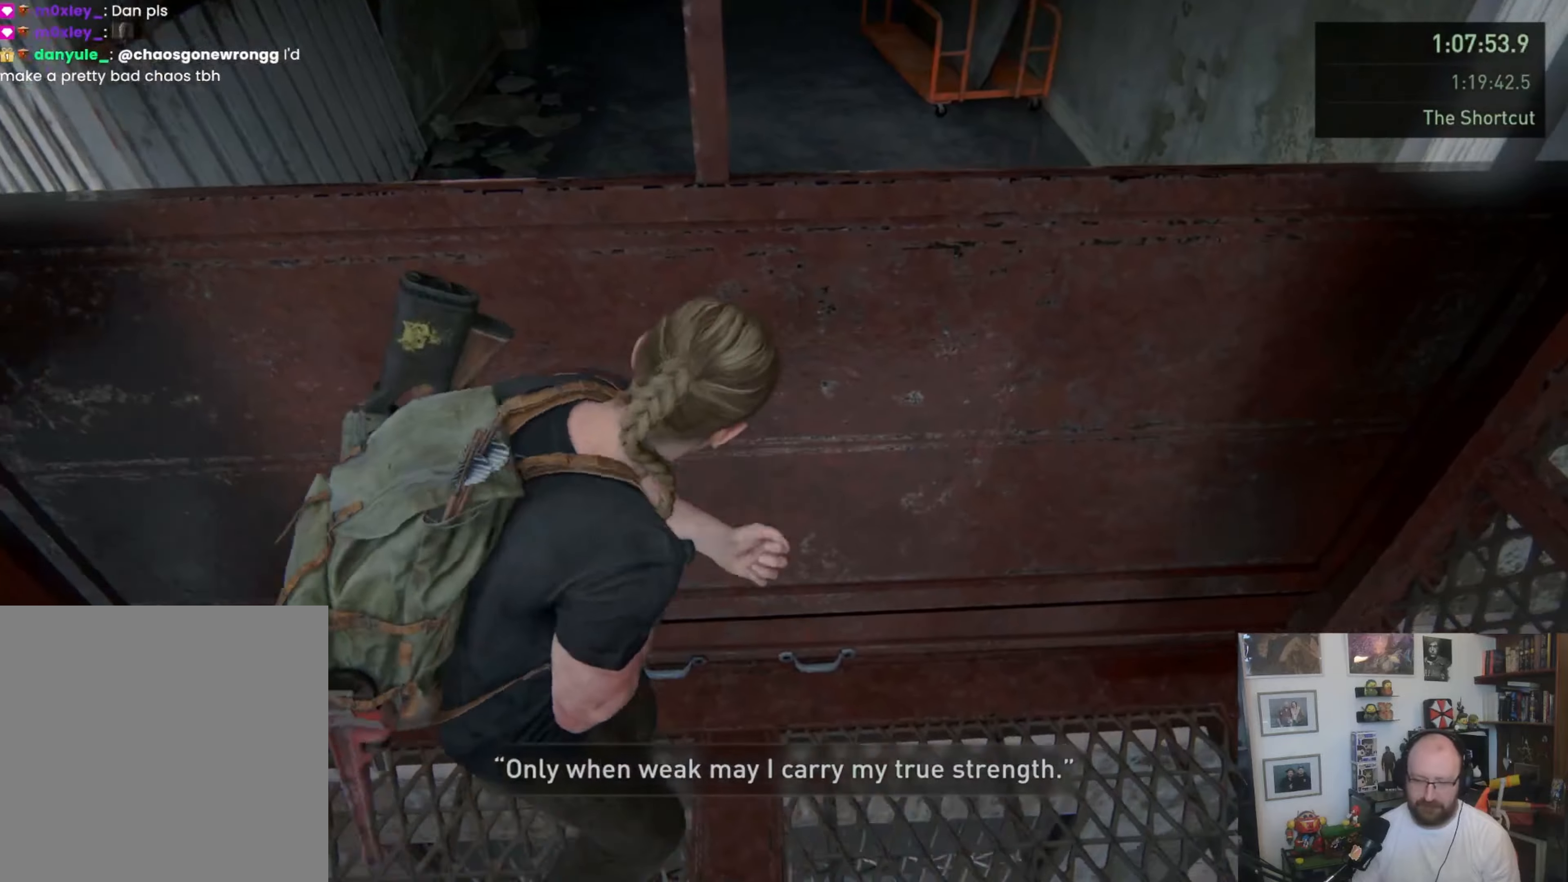
{"dt_ms": 500, "buttons": [], "left_stick": "center", "right_stick": "center", "events": []}
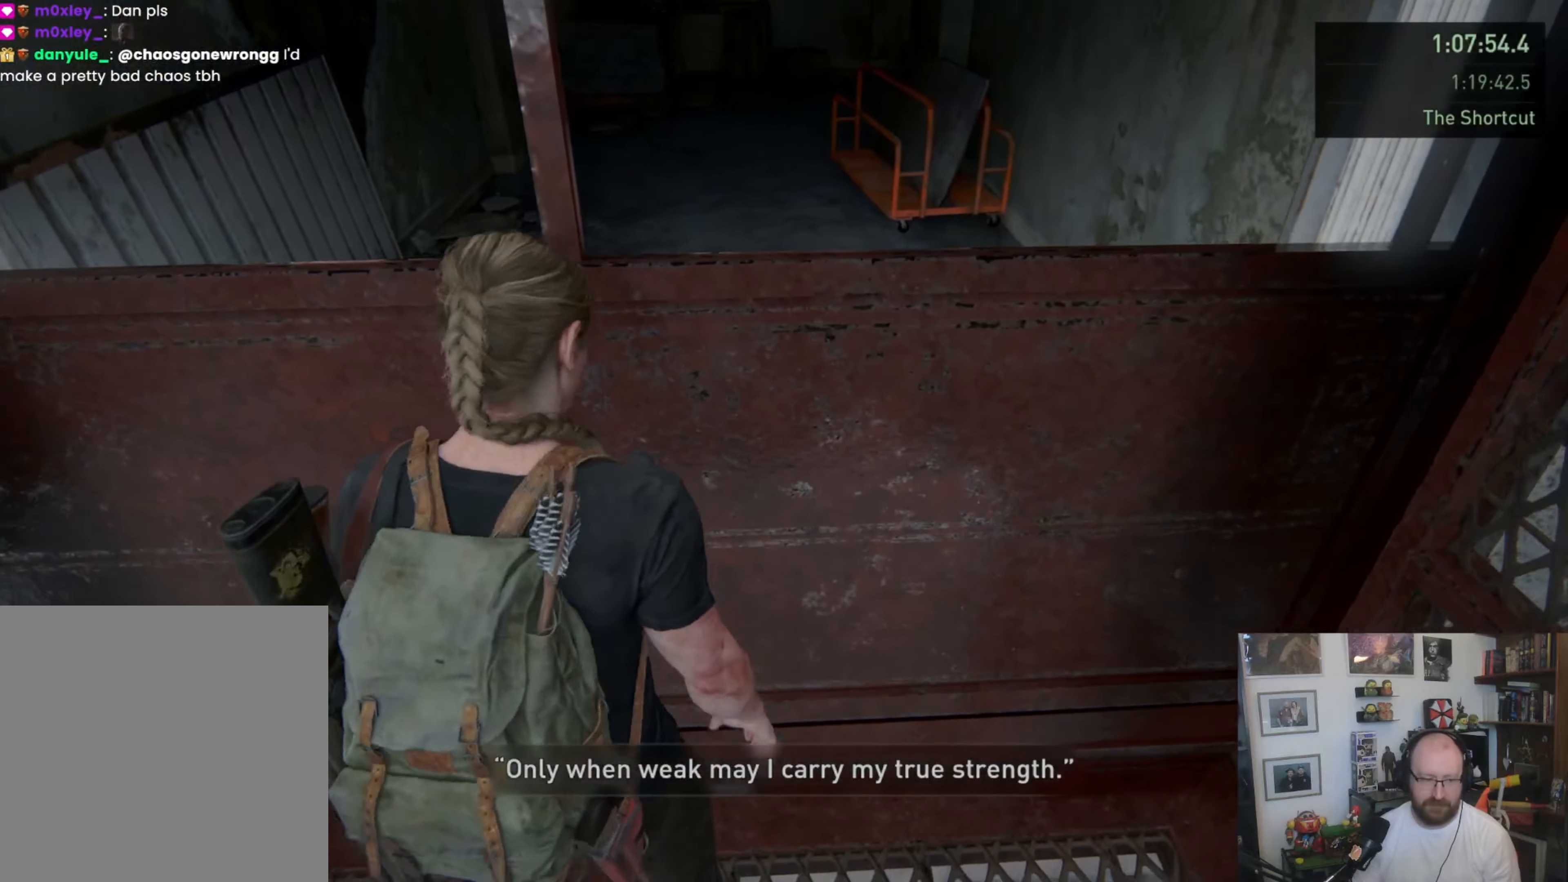
{"dt_ms": 500, "buttons": [], "left_stick": "center", "right_stick": "center", "events": []}
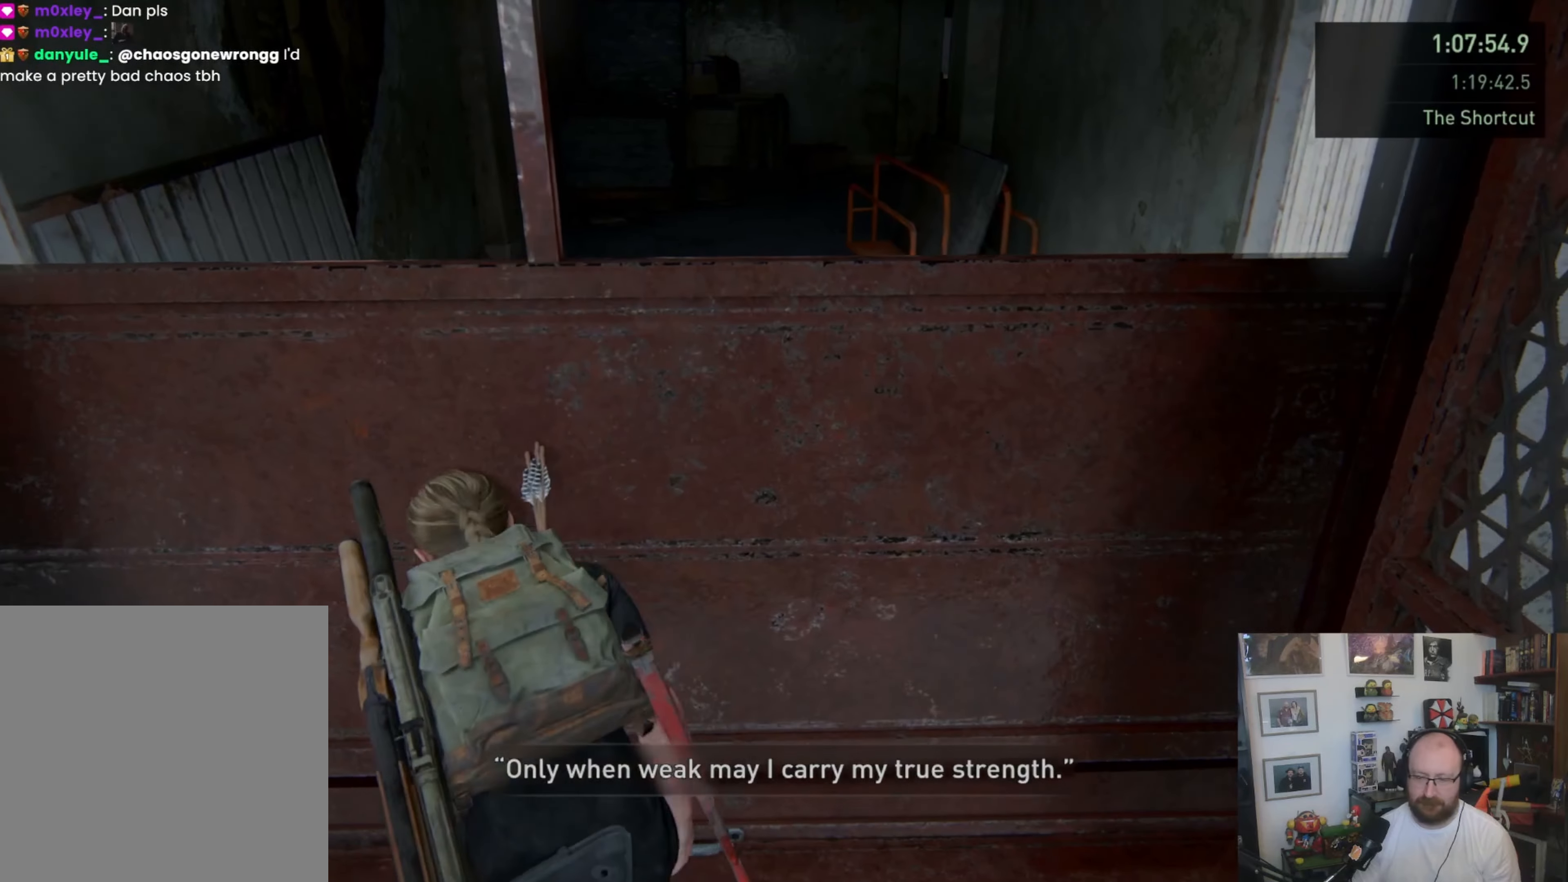
{"dt_ms": 500, "buttons": ["TRIANGLE"], "left_stick": "center", "right_stick": "center", "events": [[33, "TRIANGLE", "down"]]}
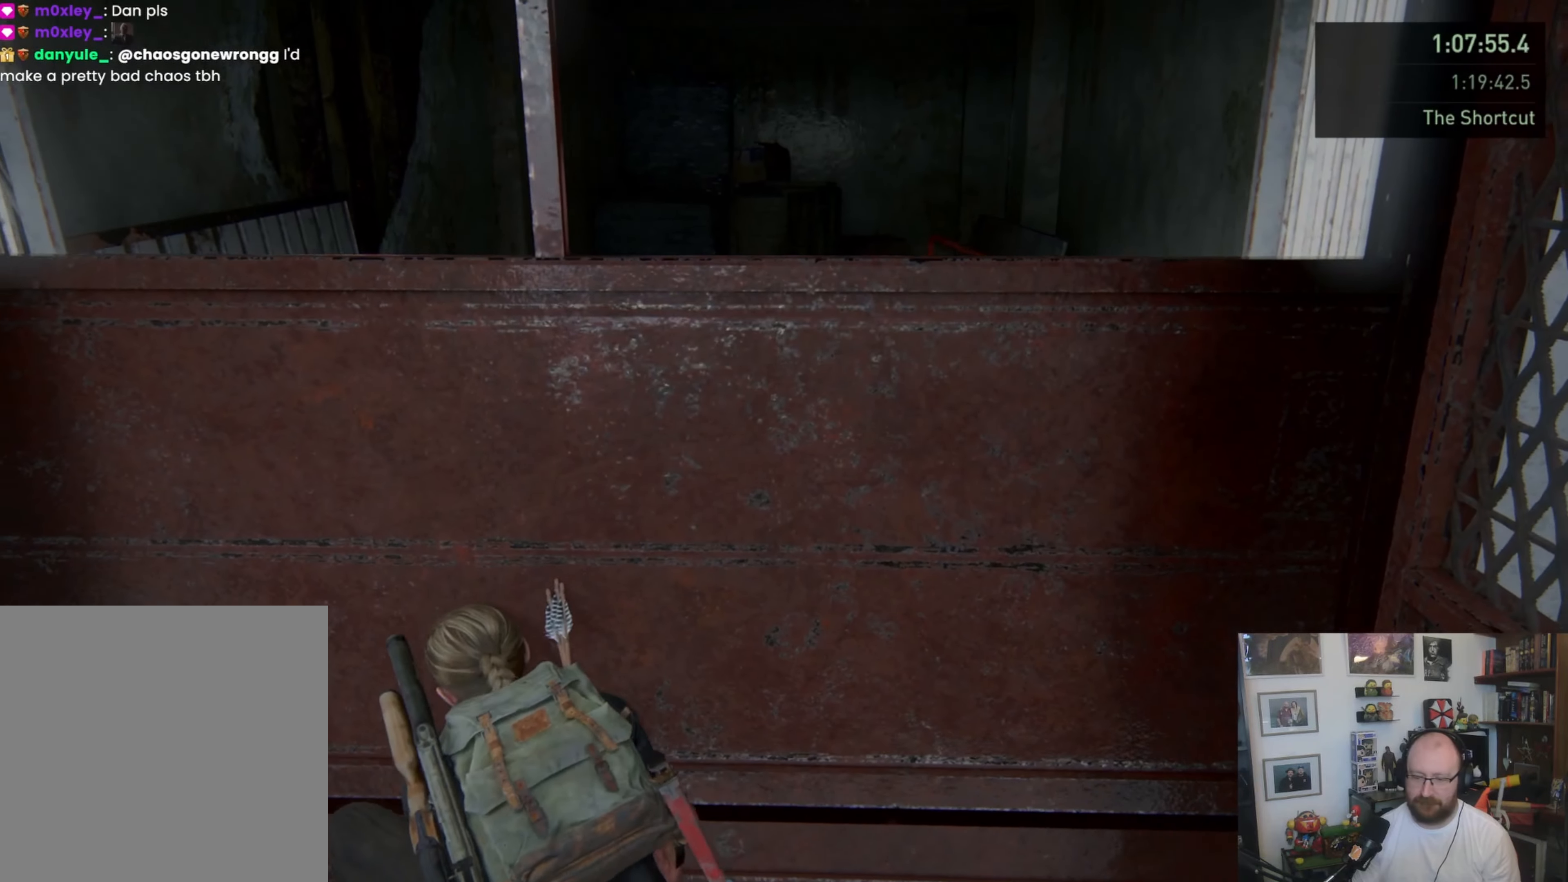
{"dt_ms": 500, "buttons": ["TRIANGLE"], "left_stick": "center", "right_stick": "center", "events": []}
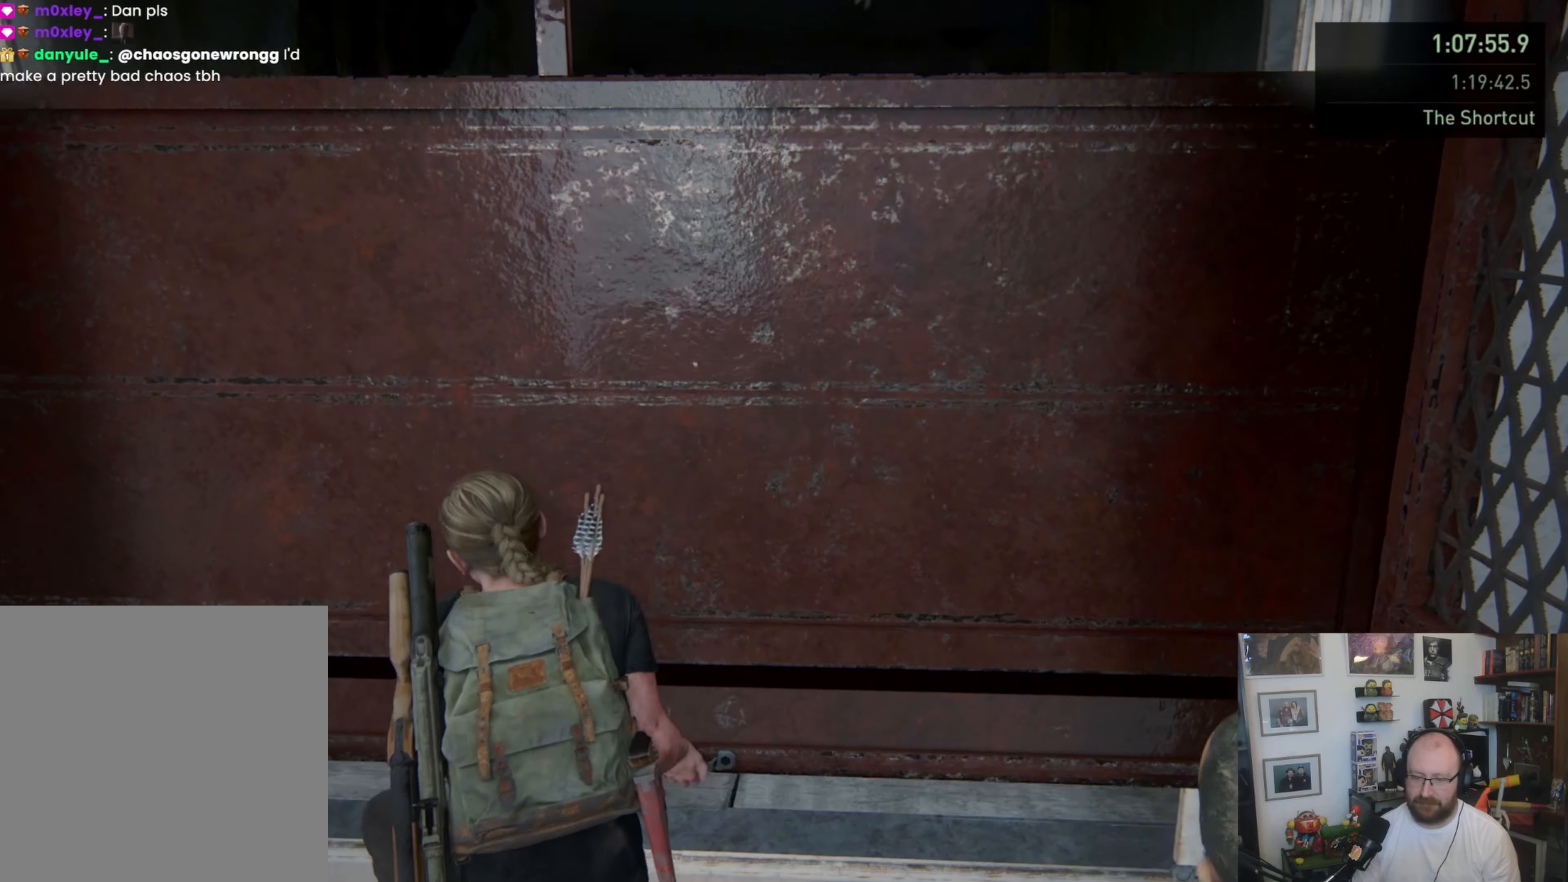
{"dt_ms": 500, "buttons": [], "left_stick": "center", "right_stick": "center", "events": [[500, "TRIANGLE", "up"]]}
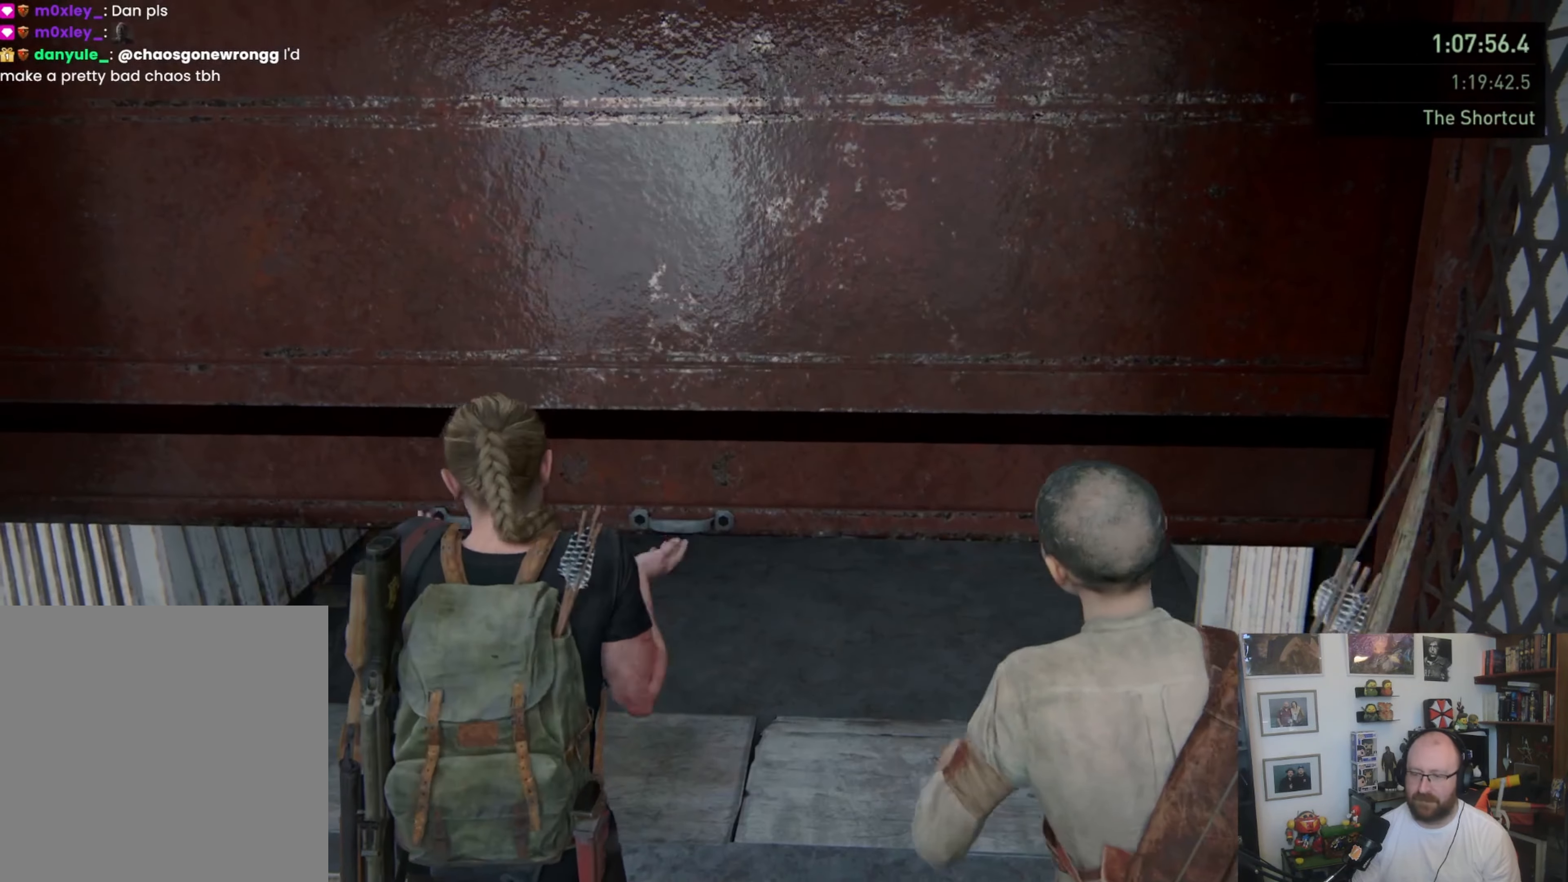
{"dt_ms": 500, "buttons": [], "left_stick": "center", "right_stick": "up-right", "events": [[333, "right_stick", "up-right"]]}
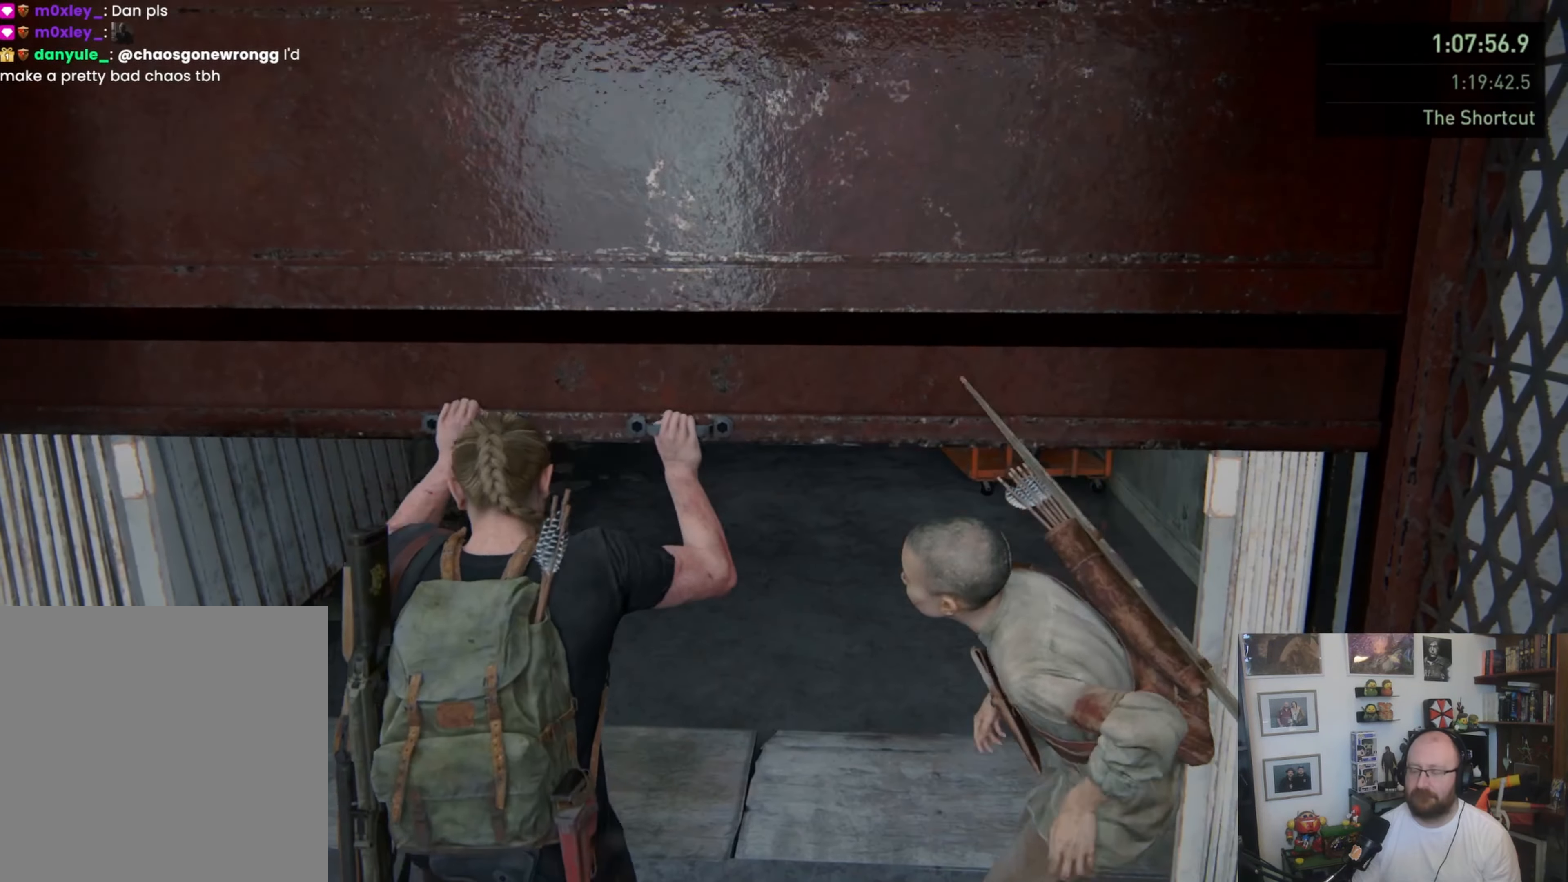
{"dt_ms": 500, "buttons": [], "left_stick": "up", "right_stick": "right", "events": [[366, "left_stick", "up"], [433, "right_stick", "right"]]}
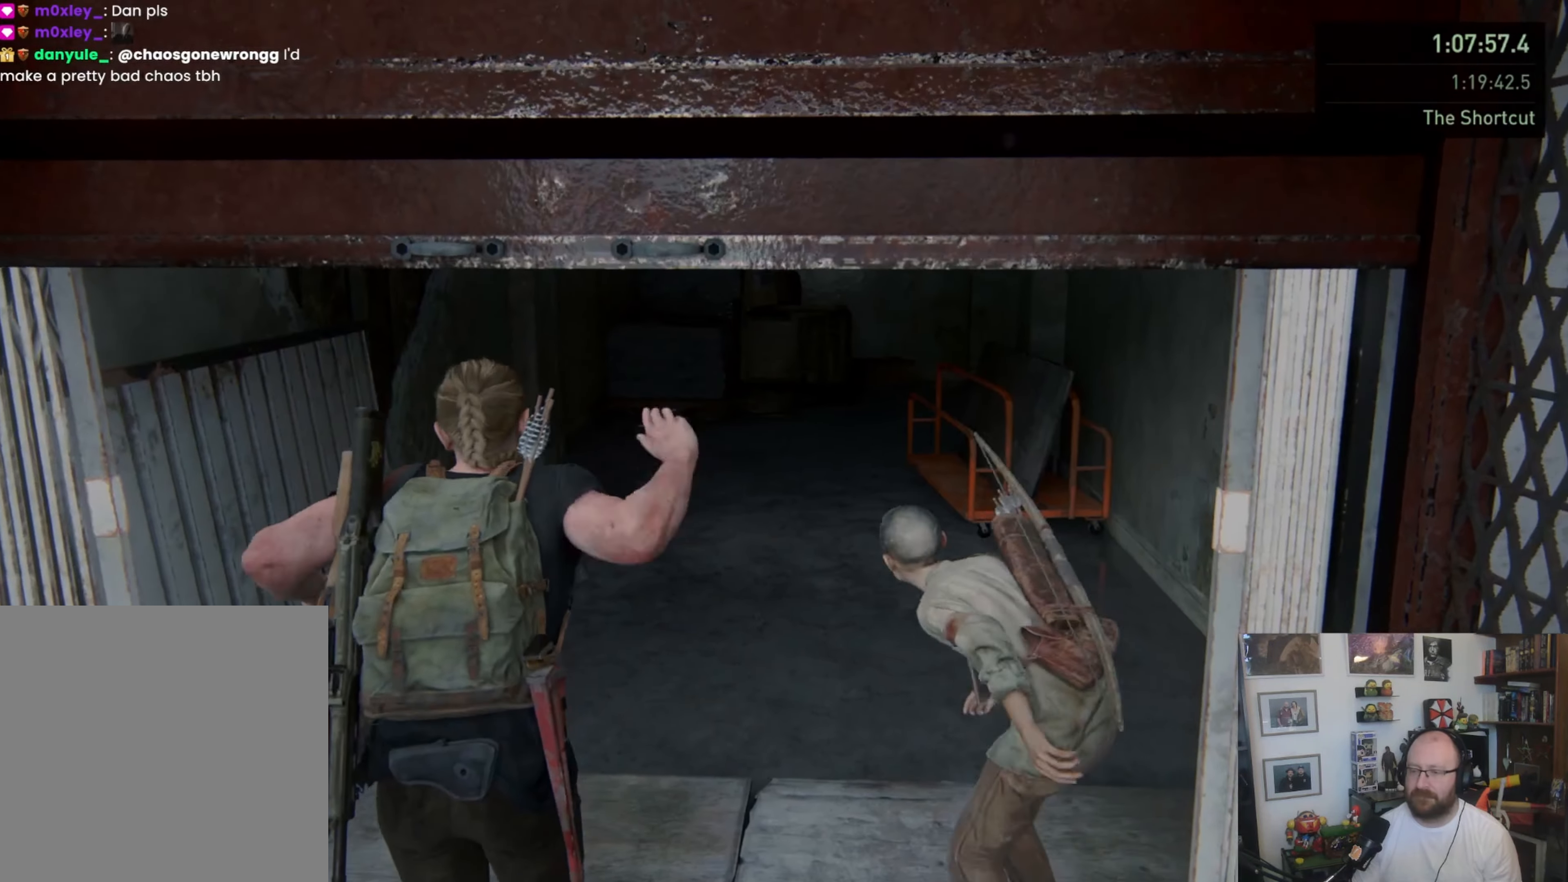
{"dt_ms": 500, "buttons": ["L1"], "left_stick": "up", "right_stick": "right", "events": [[100, "right_stick", "center"], [333, "right_stick", "right"], [366, "L1", "down"]]}
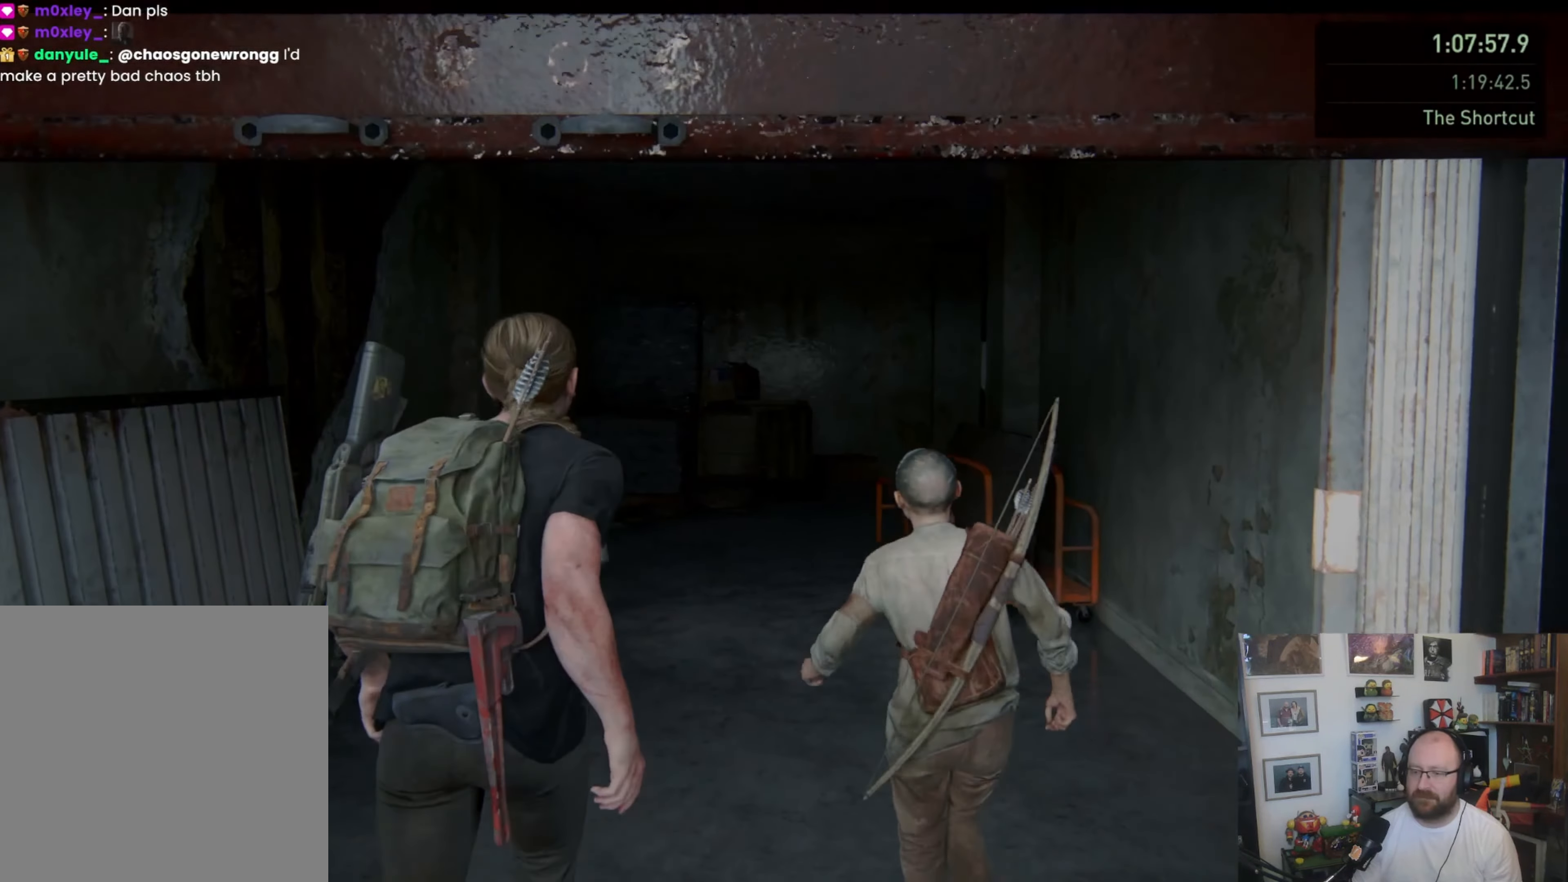
{"dt_ms": 500, "buttons": ["L1"], "left_stick": "up", "right_stick": "center", "events": [[200, "right_stick", "center"]]}
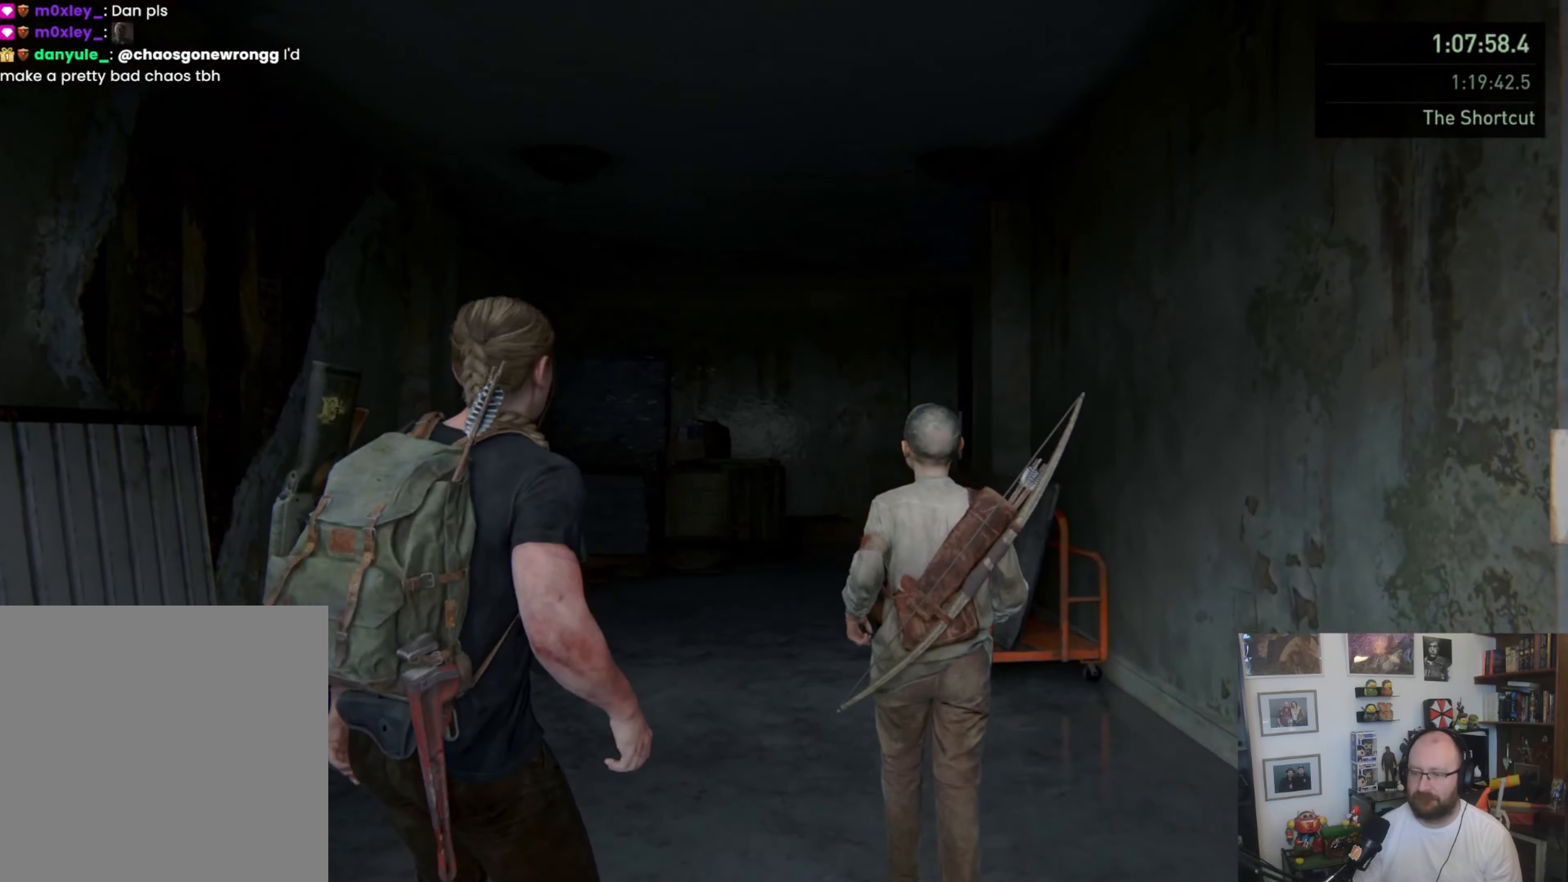
{"dt_ms": 500, "buttons": ["L1"], "left_stick": "up", "right_stick": "center", "events": []}
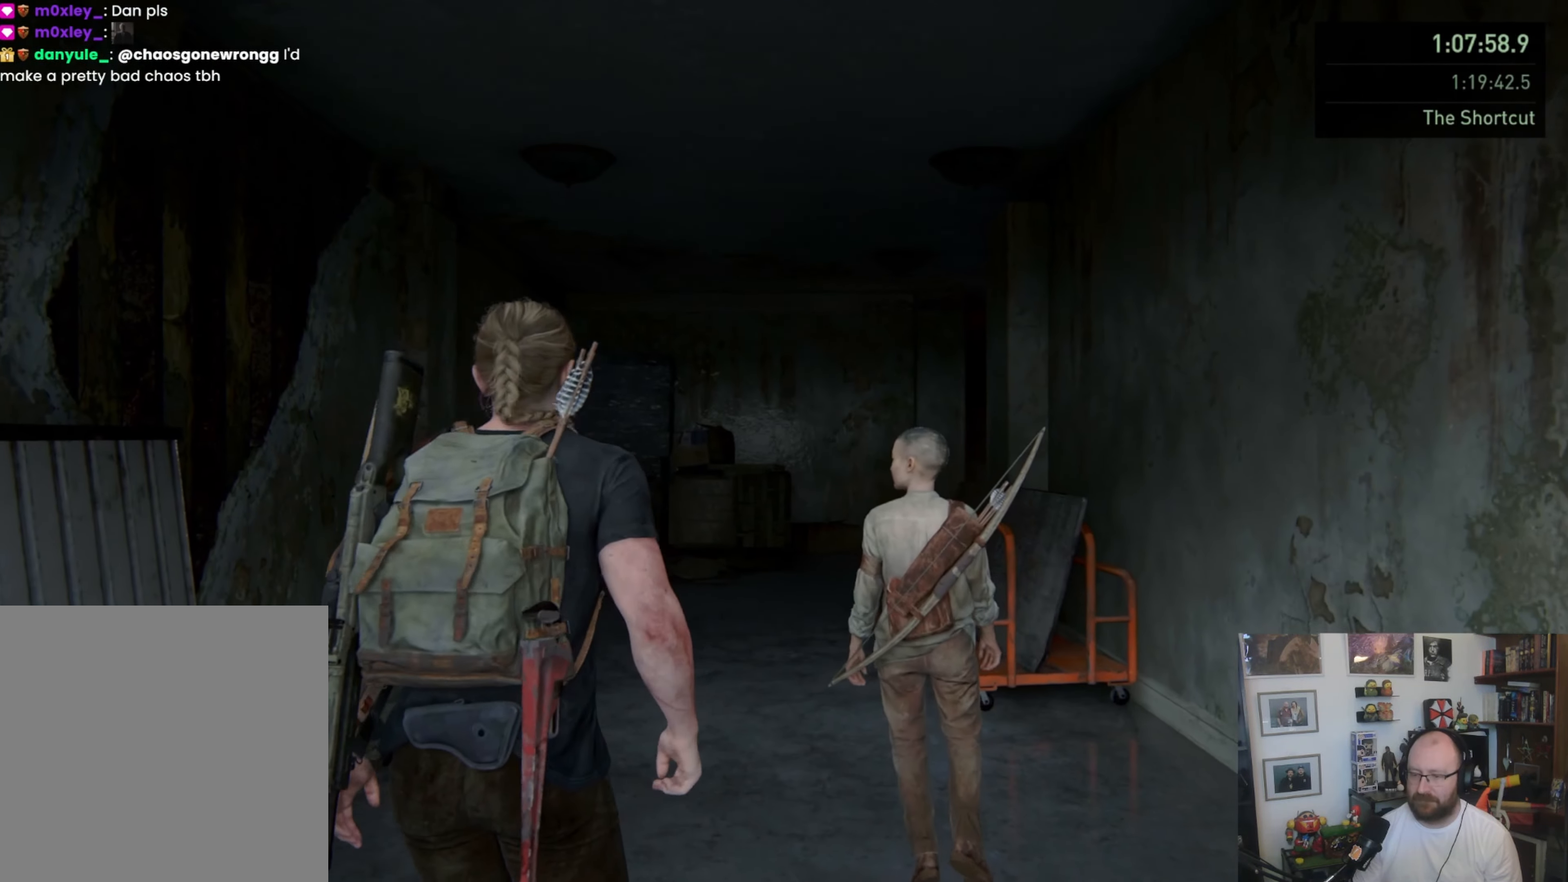
{"dt_ms": 500, "buttons": ["L1"], "left_stick": "up", "right_stick": "center", "events": [[66, "CROSS", "down"], [133, "CROSS", "up"], [233, "CROSS", "down"], [466, "CROSS", "up"]]}
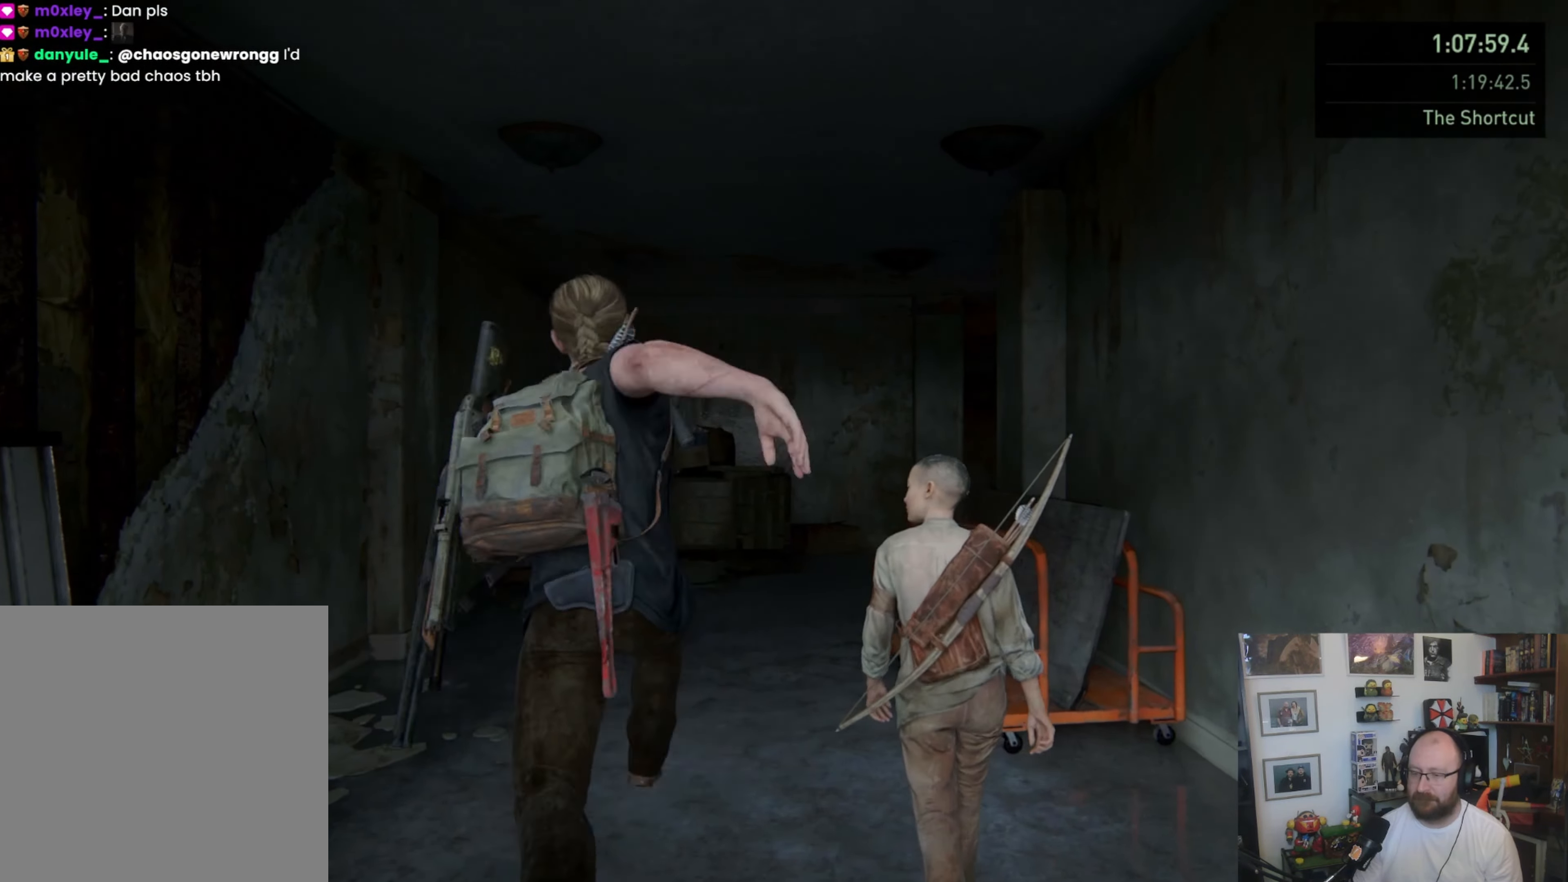
{"dt_ms": 500, "buttons": ["L1"], "left_stick": "up", "right_stick": "center", "events": [[100, "right_stick", "right"], [333, "right_stick", "center"], [366, "SQUARE", "down"], [466, "SQUARE", "up"]]}
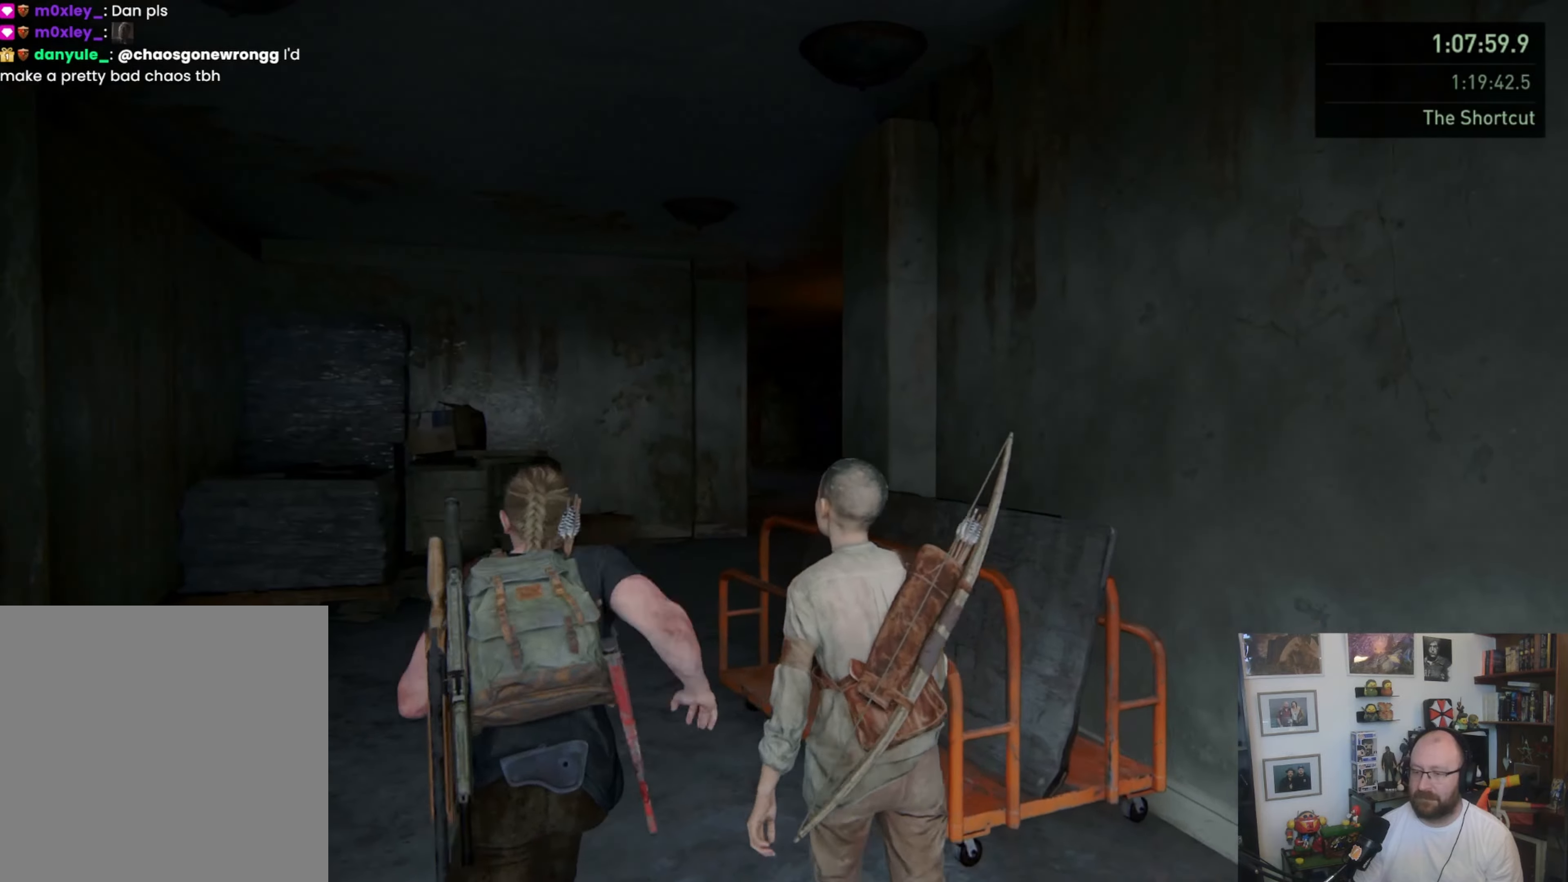
{"dt_ms": 500, "buttons": ["L1"], "left_stick": "up", "right_stick": "down-right", "events": [[66, "right_stick", "up-right"], [133, "right_stick", "center"], [300, "right_stick", "down-right"]]}
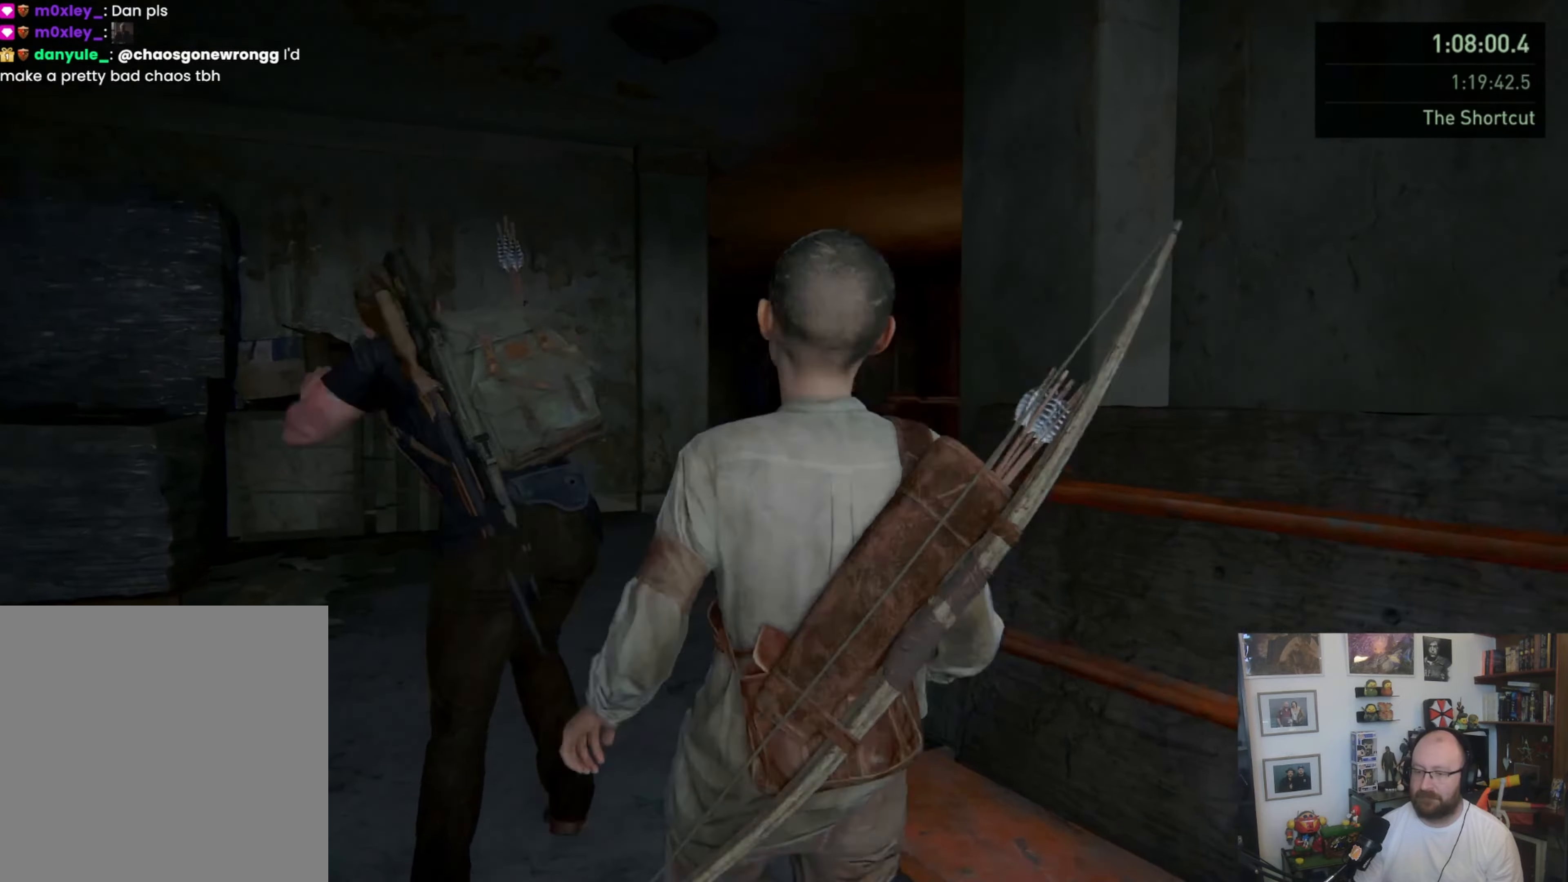
{"dt_ms": 500, "buttons": ["L1"], "left_stick": "up", "right_stick": "center", "events": [[33, "L1", "up"], [66, "right_stick", "down"], [166, "L1", "down"], [166, "right_stick", "center"], [233, "L1", "up"], [366, "L1", "down"]]}
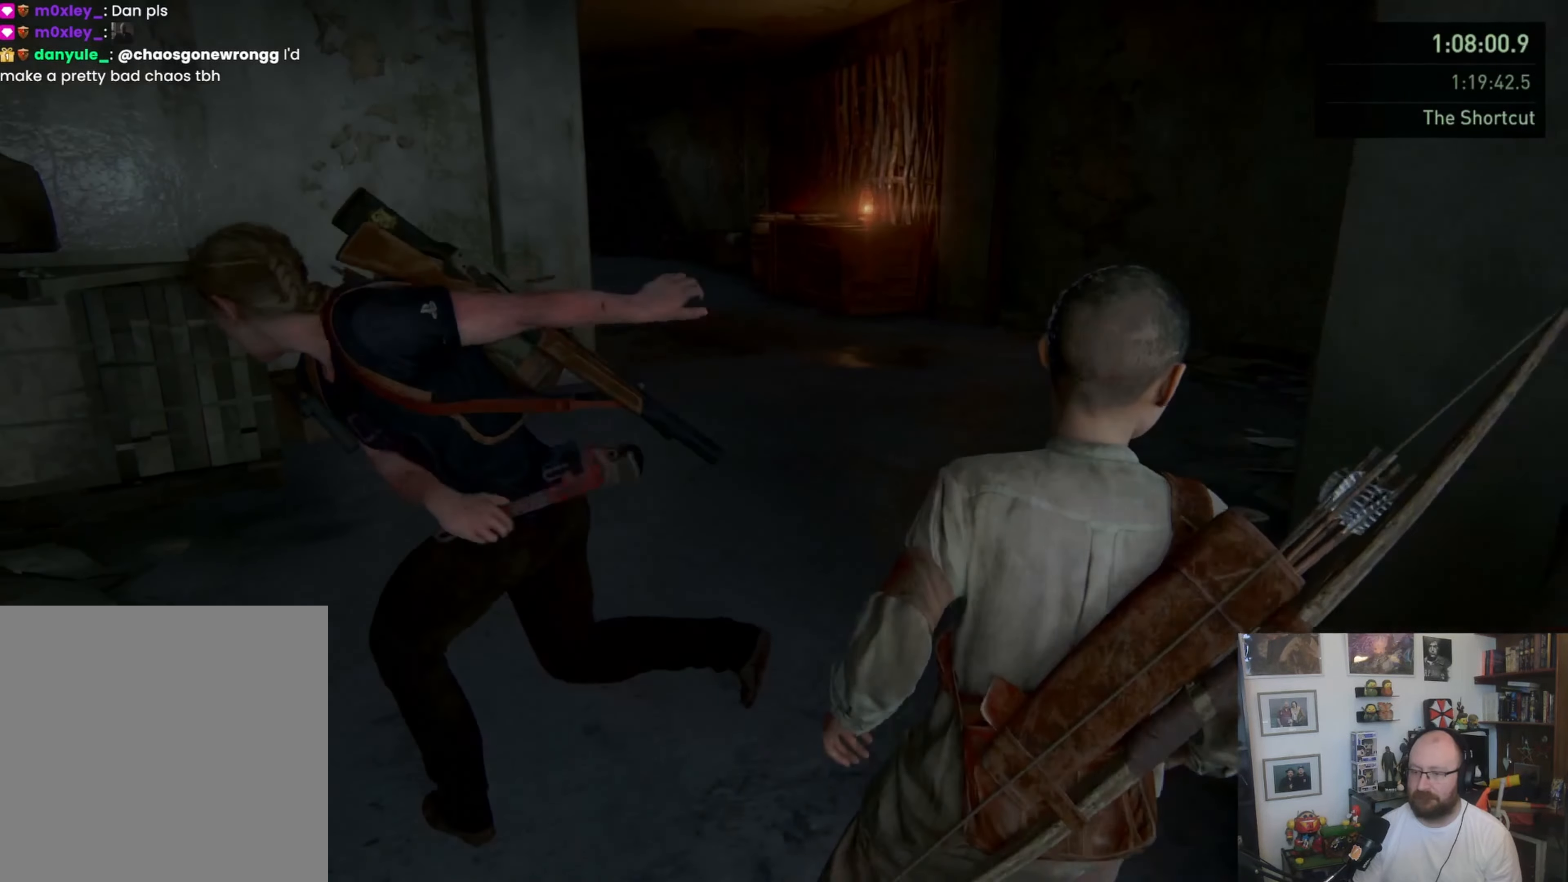
{"dt_ms": 500, "buttons": ["CROSS", "L1"], "left_stick": "up", "right_stick": "center", "events": [[66, "CROSS", "down"], [166, "CROSS", "up"], [233, "CROSS", "down"], [300, "CROSS", "up"], [300, "left_stick", "up-right"], [333, "CROSS", "down"], [466, "left_stick", "up"]]}
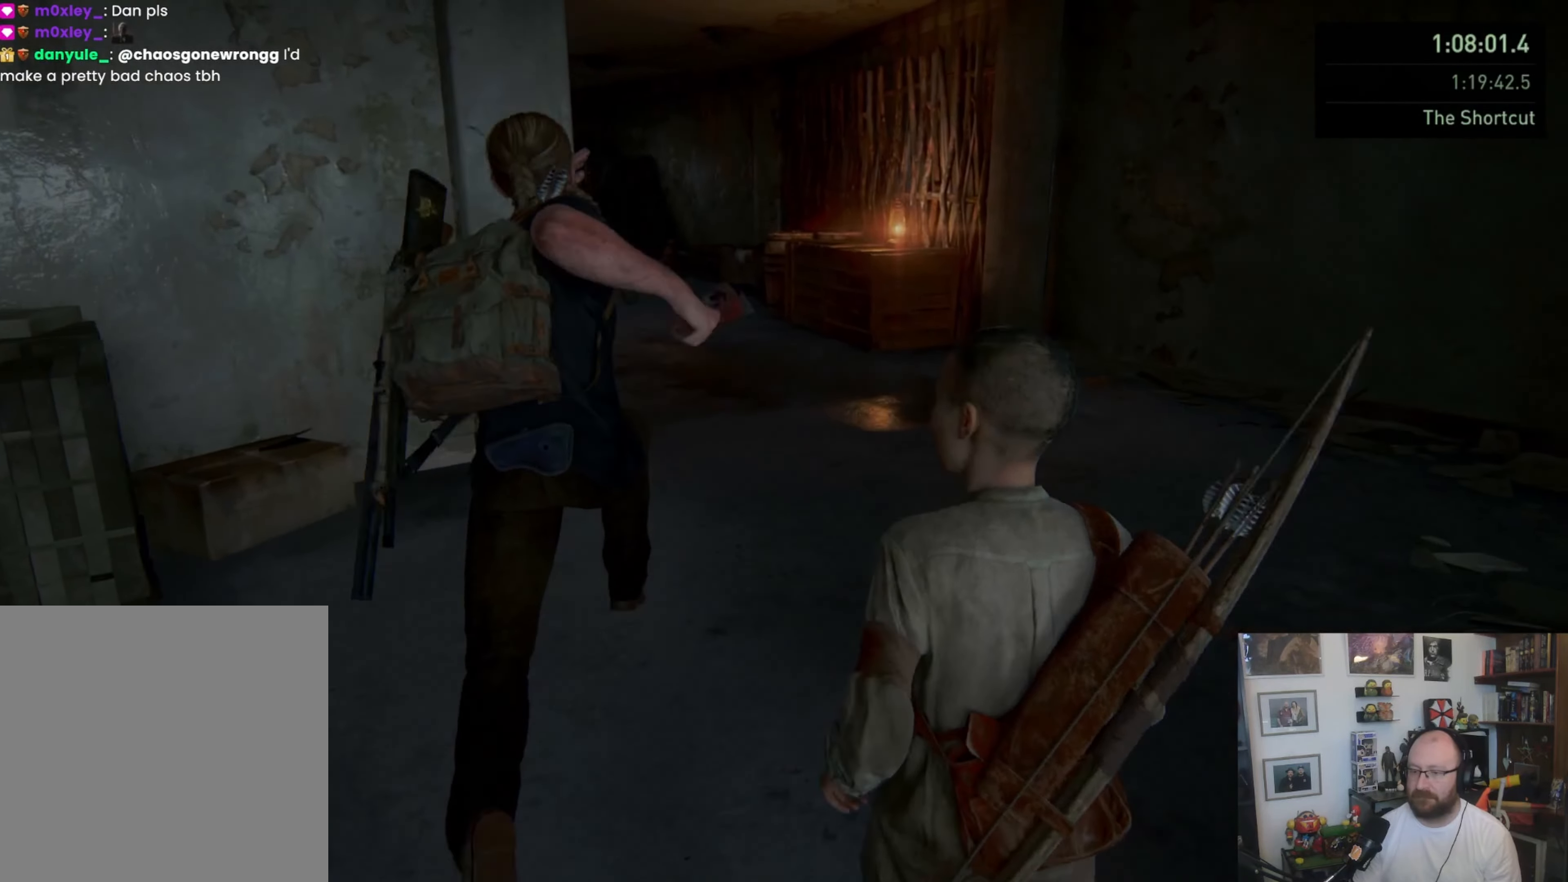
{"dt_ms": 500, "buttons": ["SQUARE", "L1"], "left_stick": "up", "right_stick": "center", "events": [[100, "CROSS", "up"], [233, "right_stick", "up-left"], [333, "right_stick", "center"], [433, "SQUARE", "down"]]}
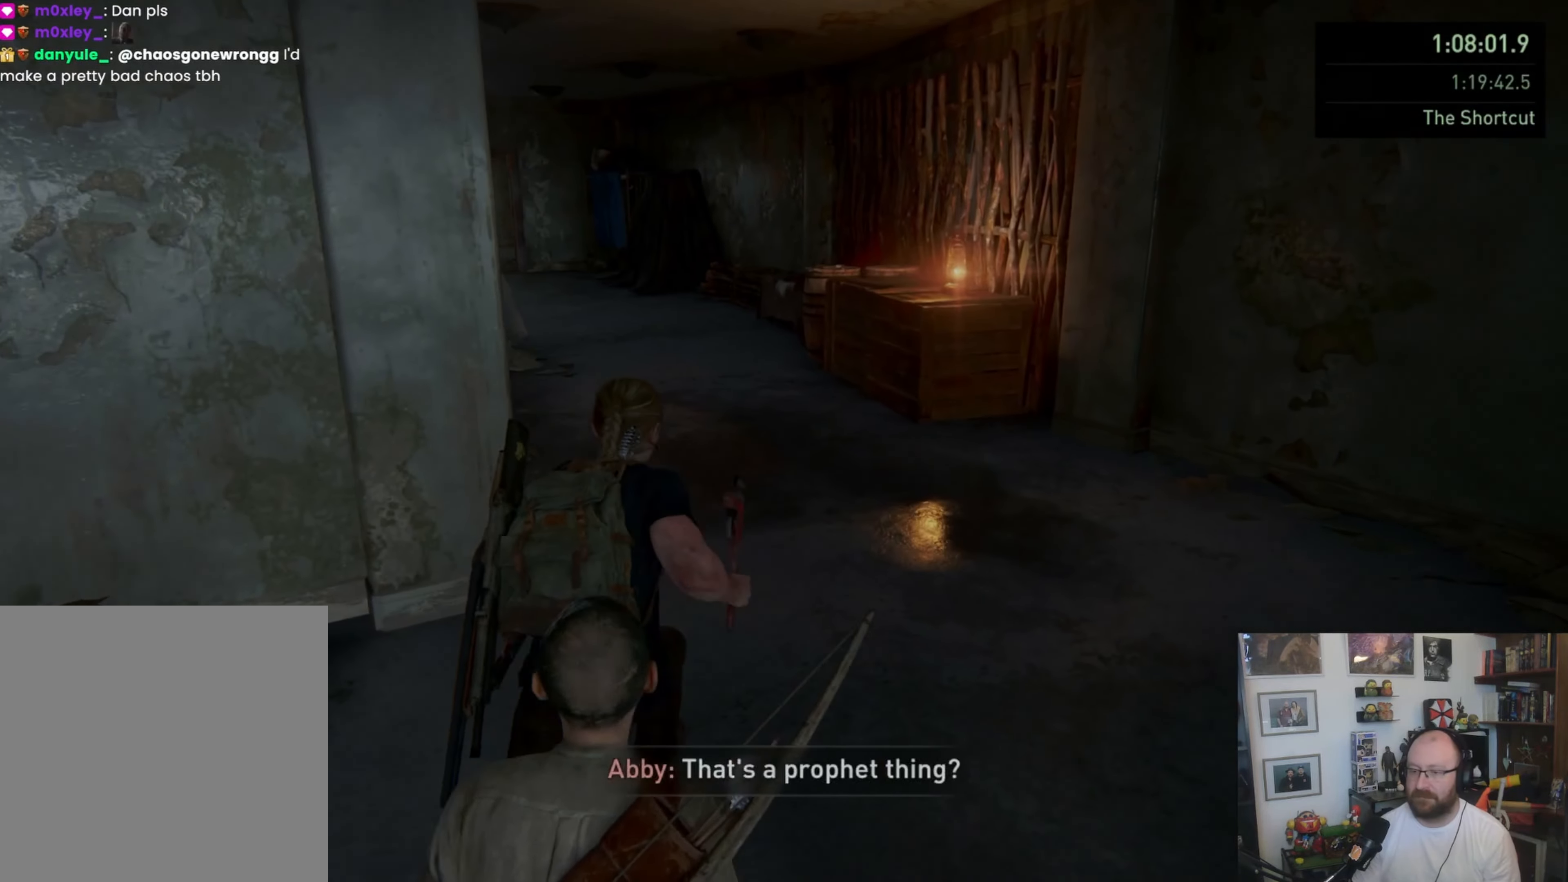
{"dt_ms": 500, "buttons": ["L1"], "left_stick": "up", "right_stick": "left", "events": [[33, "SQUARE", "up"], [100, "SQUARE", "down"], [200, "SQUARE", "up"], [366, "right_stick", "left"]]}
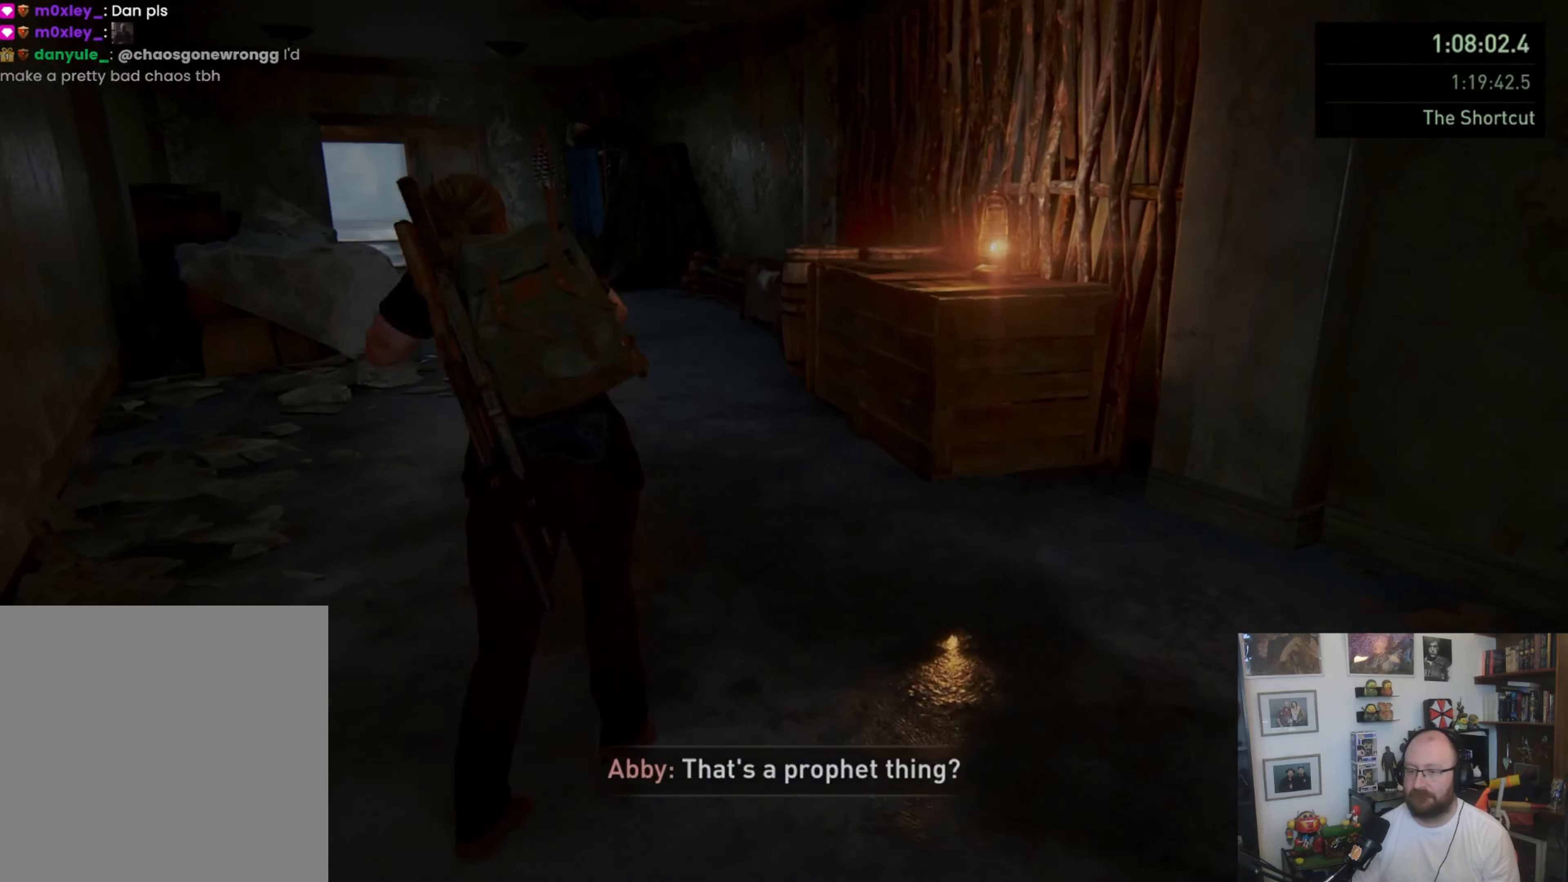
{"dt_ms": 500, "buttons": ["CROSS", "L1"], "left_stick": "up", "right_stick": "center", "events": [[133, "right_stick", "center"], [333, "CROSS", "down"], [433, "CROSS", "up"], [500, "CROSS", "down"]]}
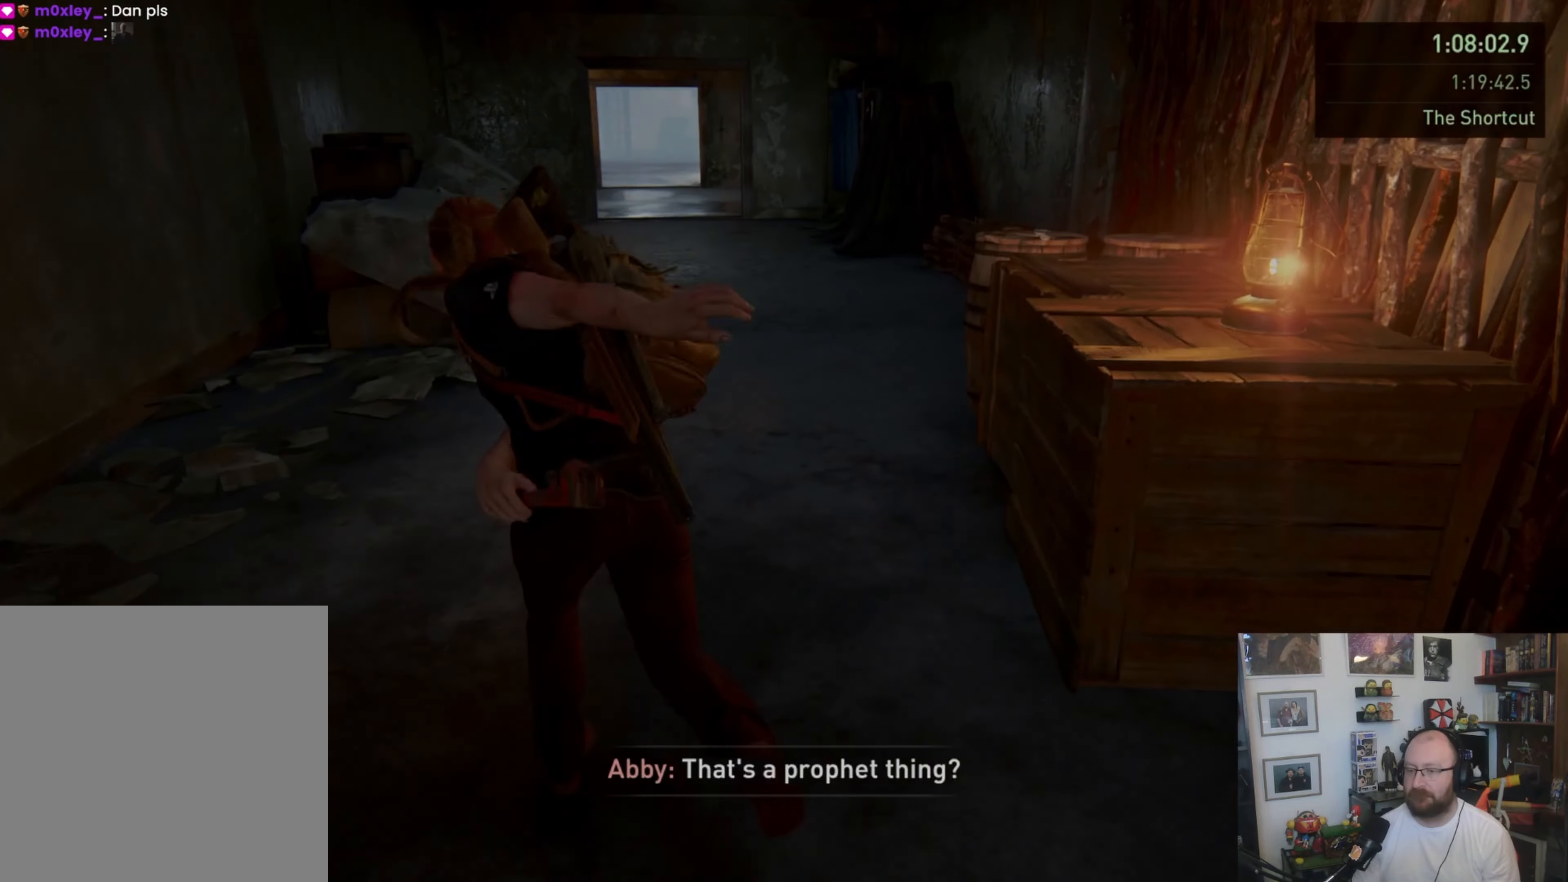
{"dt_ms": 500, "buttons": ["L1"], "left_stick": "up", "right_stick": "center", "events": [[66, "CROSS", "up"], [133, "CROSS", "down"], [200, "CROSS", "up"], [266, "CROSS", "down"], [466, "CROSS", "up"]]}
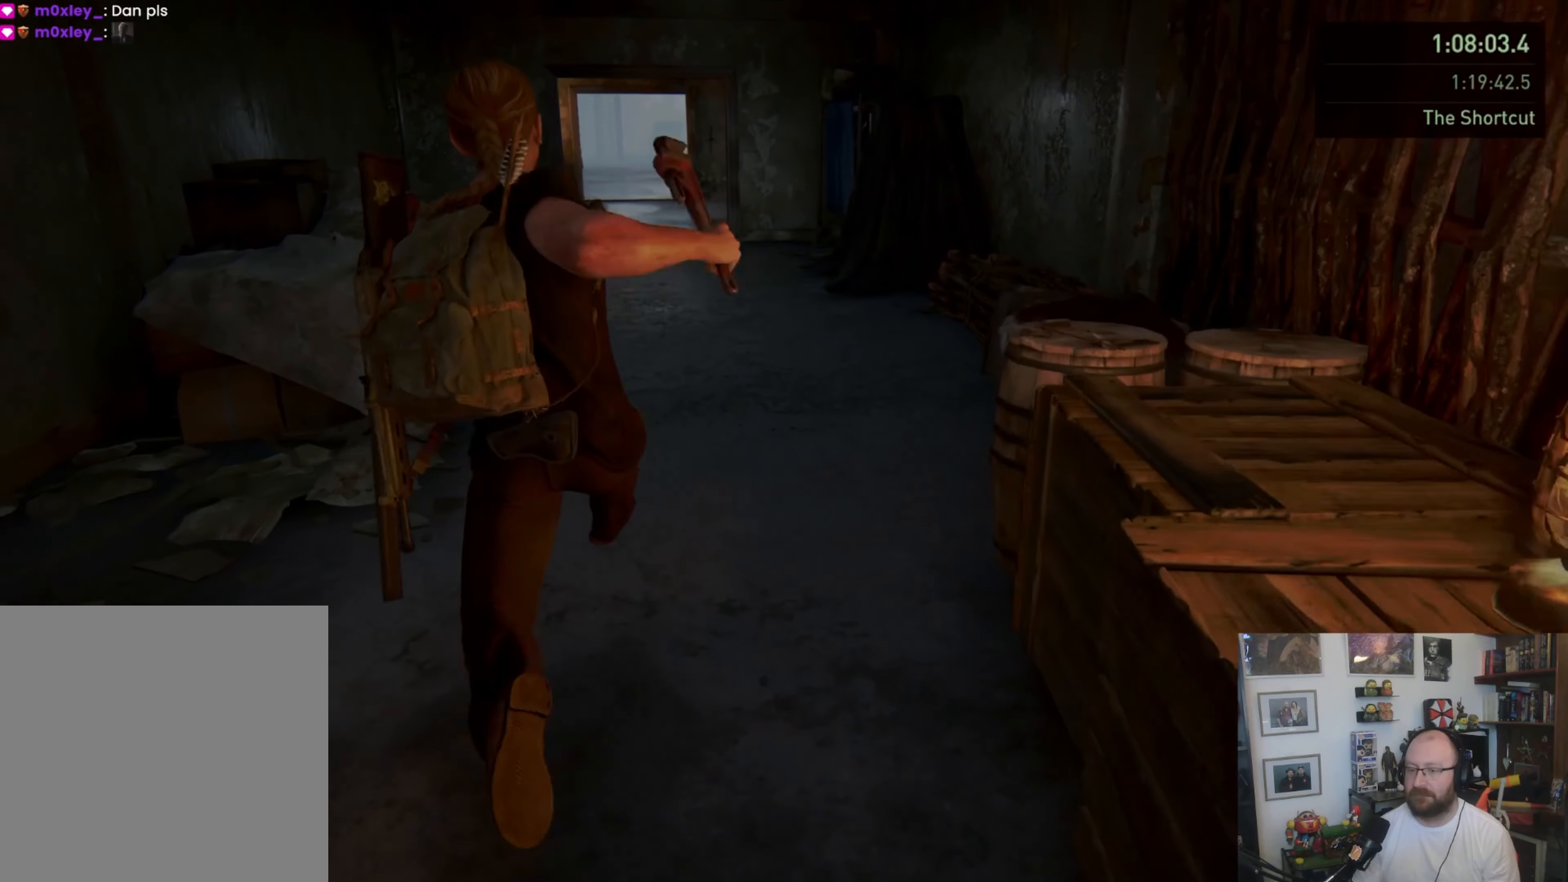
{"dt_ms": 500, "buttons": ["SQUARE", "L1"], "left_stick": "up", "right_stick": "center", "events": [[166, "SQUARE", "down"], [300, "SQUARE", "up"], [333, "SQUARE", "down"], [433, "SQUARE", "up"], [466, "SQUARE", "down"]]}
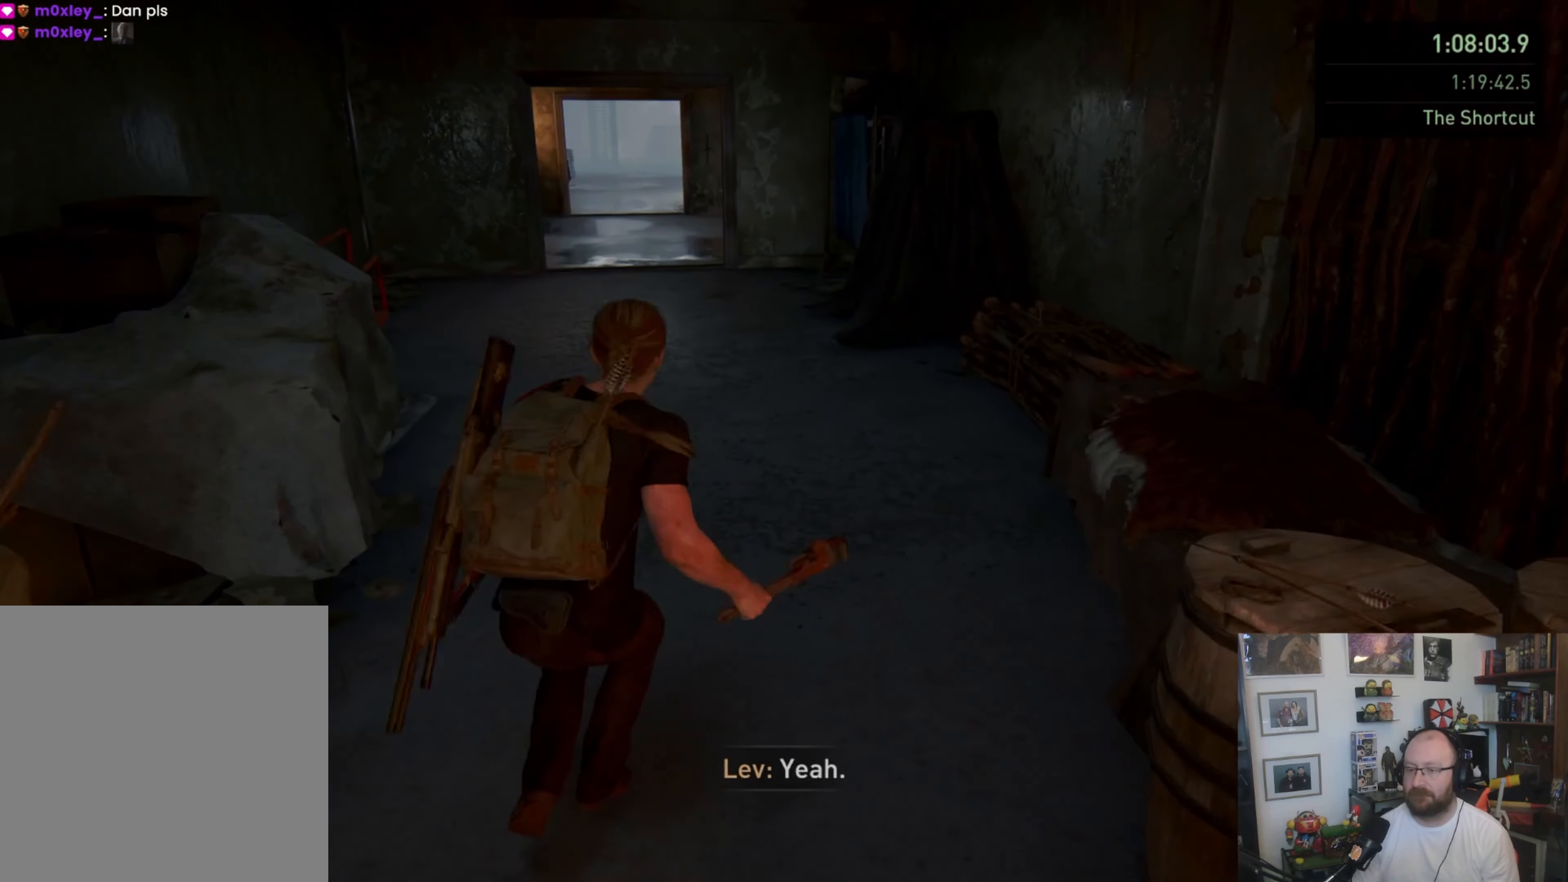
{"dt_ms": 500, "buttons": ["L1"], "left_stick": "up", "right_stick": "center", "events": [[66, "SQUARE", "up"]]}
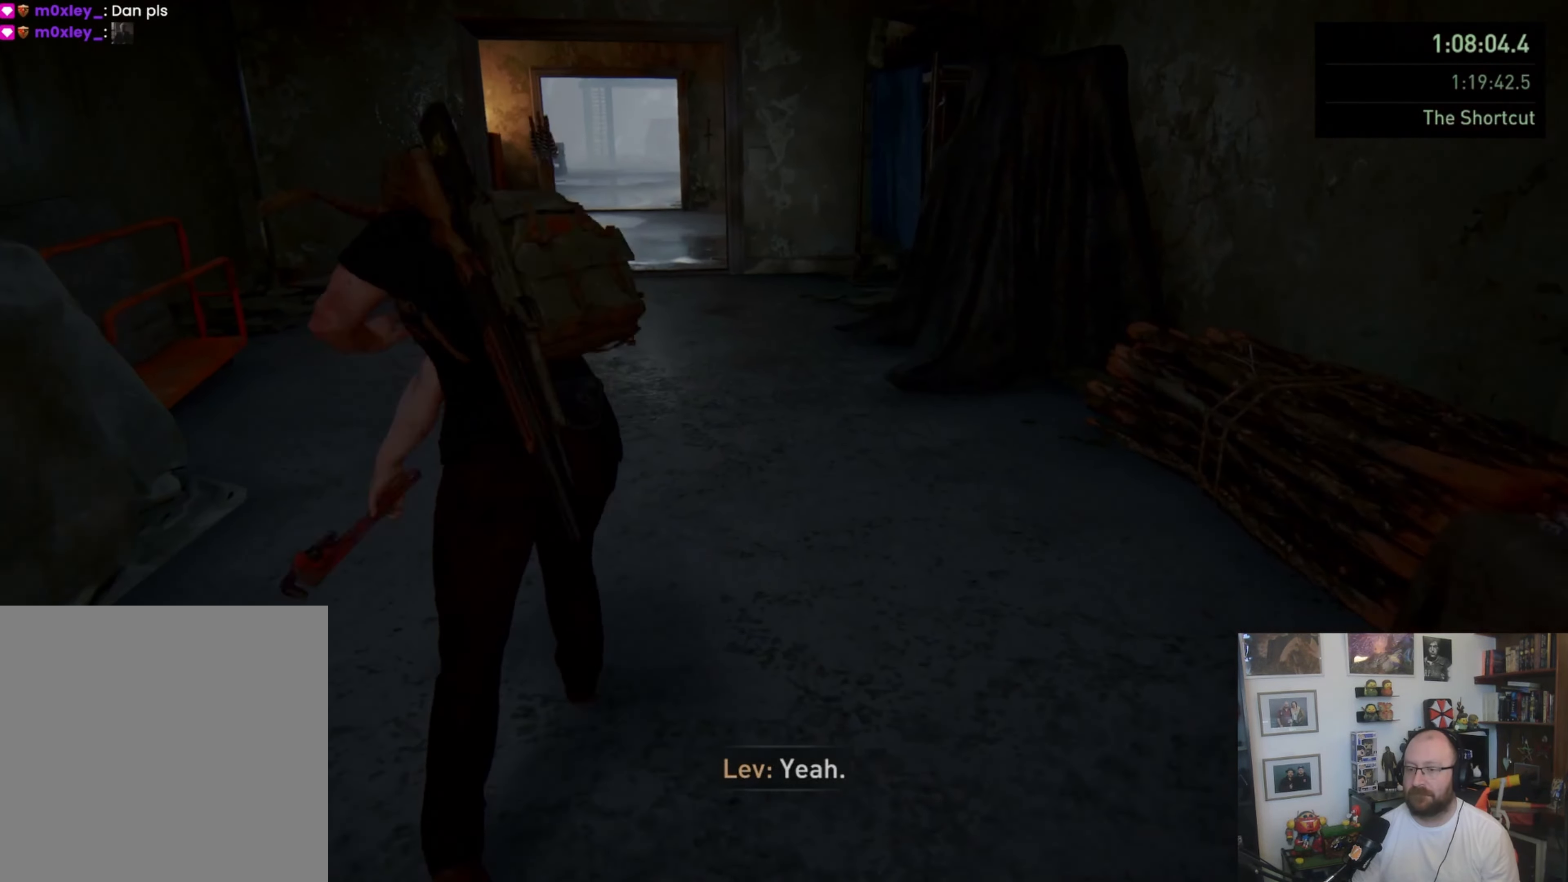
{"dt_ms": 500, "buttons": ["CROSS", "L1"], "left_stick": "up", "right_stick": "center", "events": [[166, "CROSS", "down"], [266, "CROSS", "up"], [333, "CROSS", "down"], [400, "CROSS", "up"], [466, "CROSS", "down"]]}
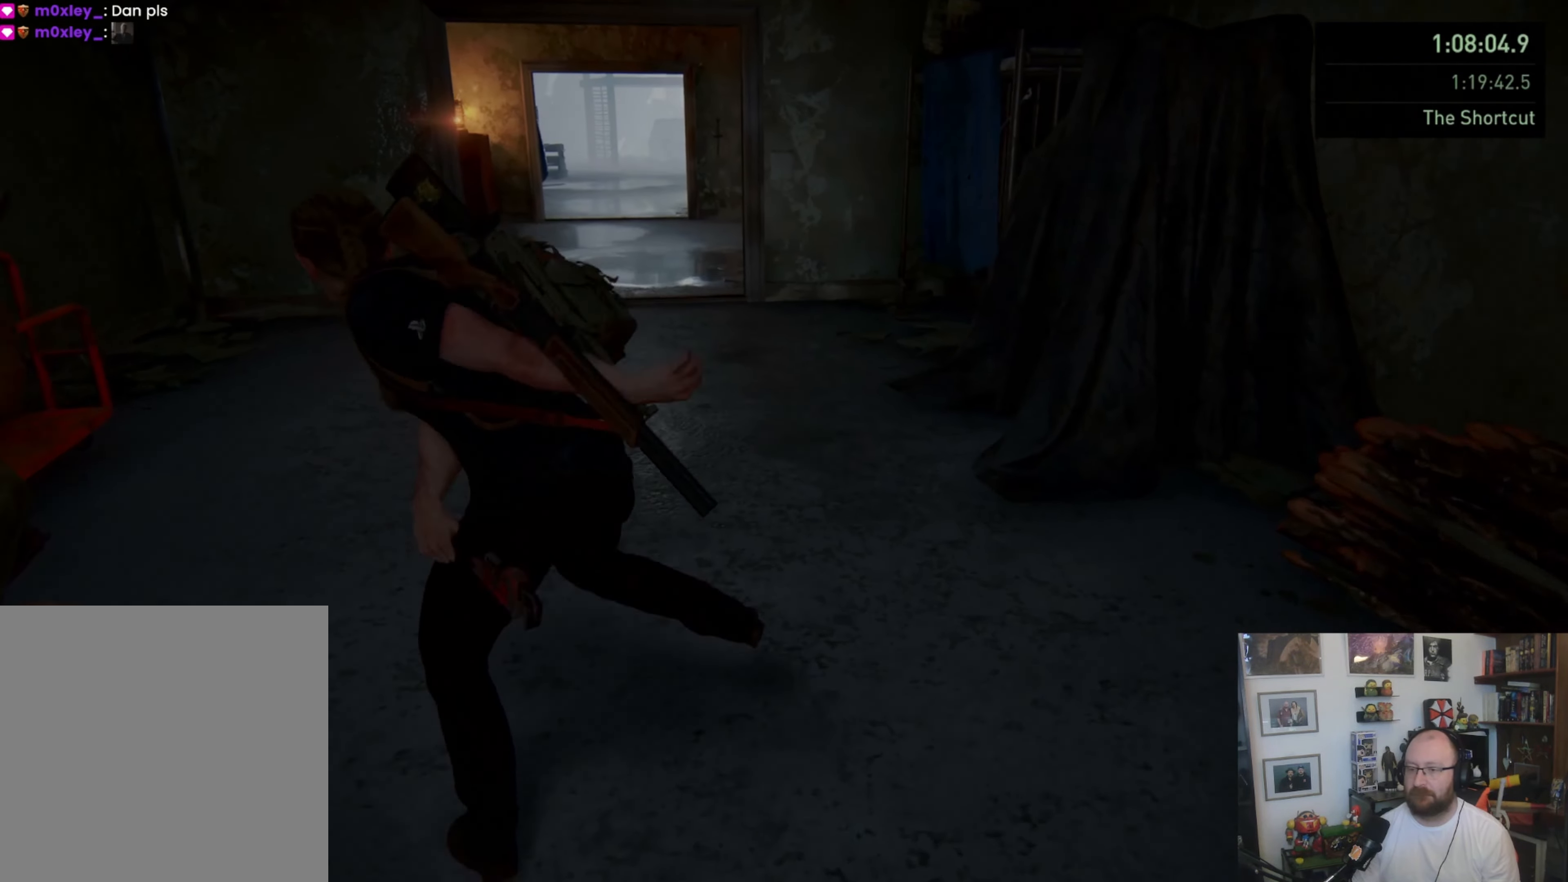
{"dt_ms": 500, "buttons": ["CROSS", "L1"], "left_stick": "up", "right_stick": "center", "events": [[33, "CROSS", "up"], [100, "CROSS", "down"]]}